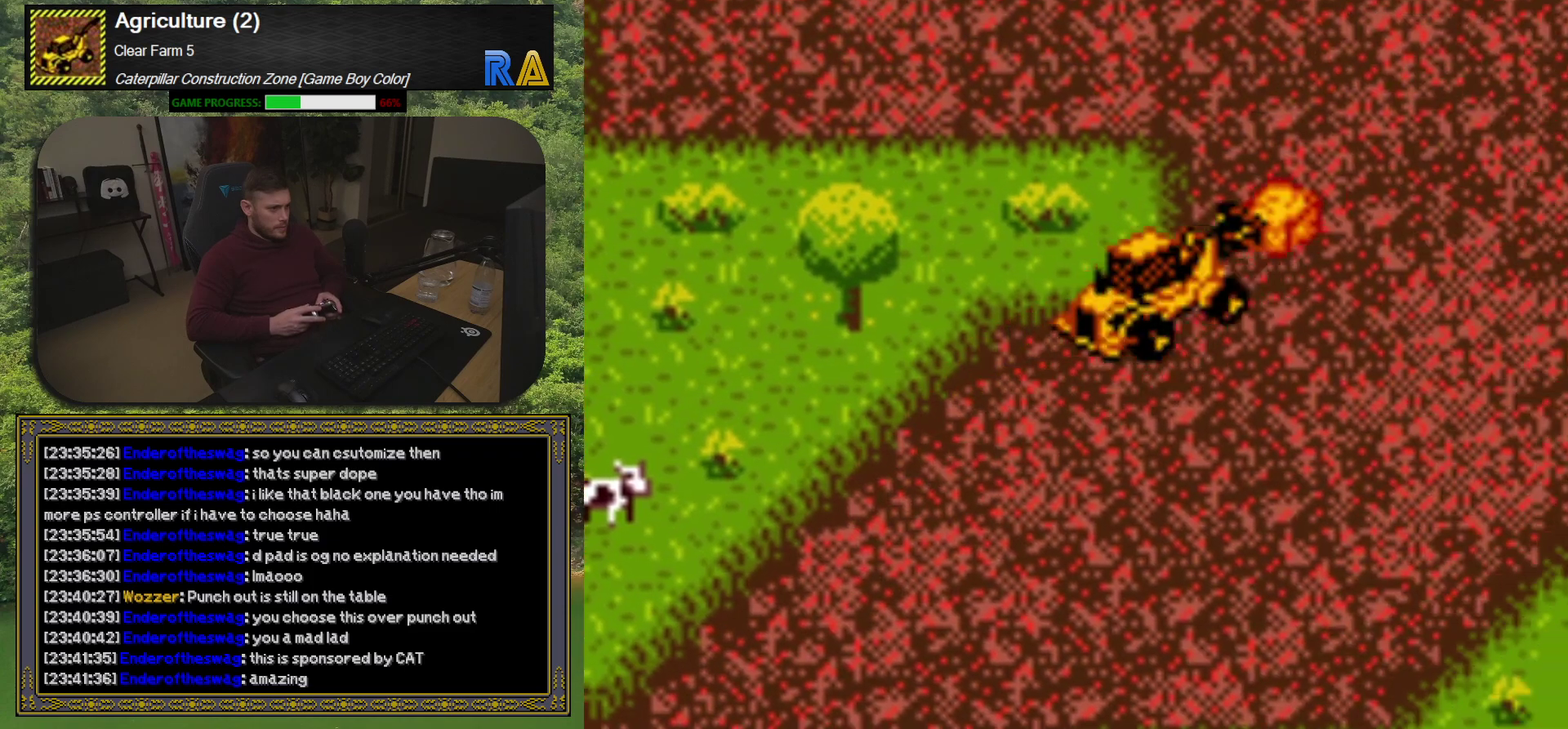
Gameplay with a controller (Xbox layout); each line is a JSON object with the inputs held at the frame after it. "events" lists button and stick changes between this image and that frame as [ms after this image, input, new state], when the widget could be followed in between. Not read: L3 R3 left_stick right_stick.
{"buttons": ["DPAD_LEFT"], "events": [[17, "DPAD_UP", "up"], [167, "DPAD_RIGHT", "up"], [167, "DPAD_UP", "down"], [283, "DPAD_LEFT", "down"], [400, "DPAD_UP", "up"]]}
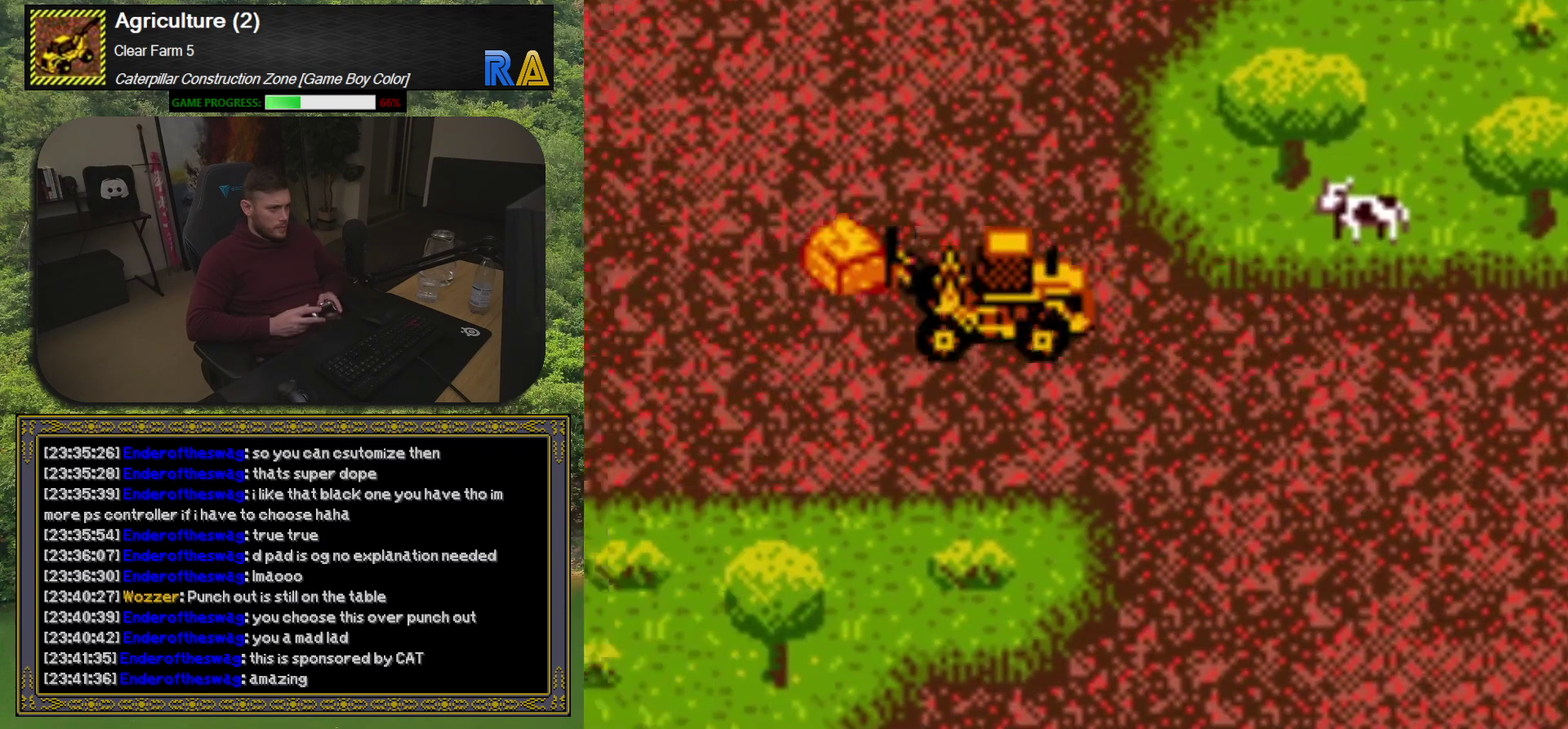
{"buttons": [], "events": [[117, "DPAD_UP", "down"], [200, "DPAD_LEFT", "up"], [333, "DPAD_UP", "up"]]}
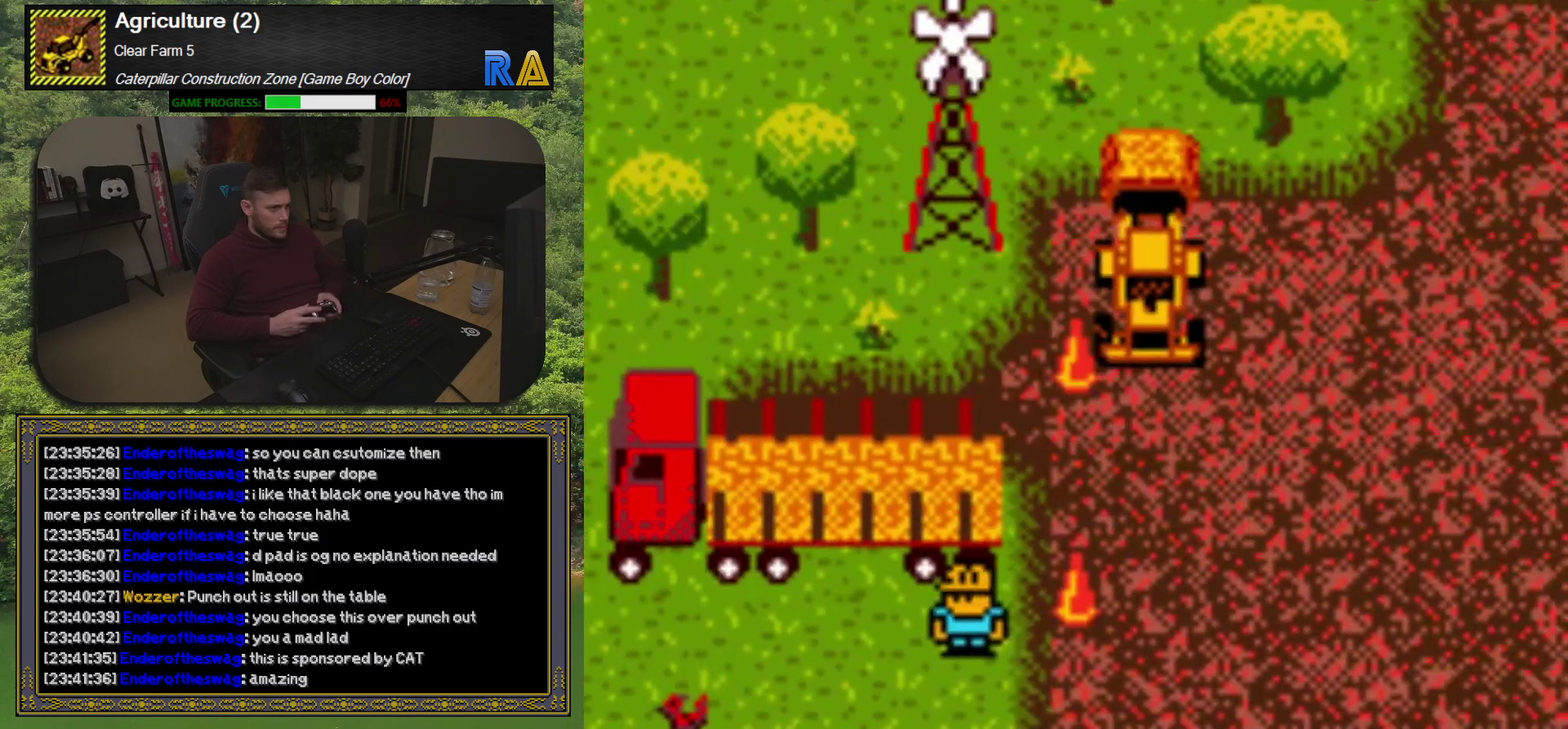
{"buttons": ["DPAD_LEFT"], "events": [[133, "DPAD_DOWN", "down"], [250, "DPAD_DOWN", "up"], [483, "DPAD_LEFT", "down"]]}
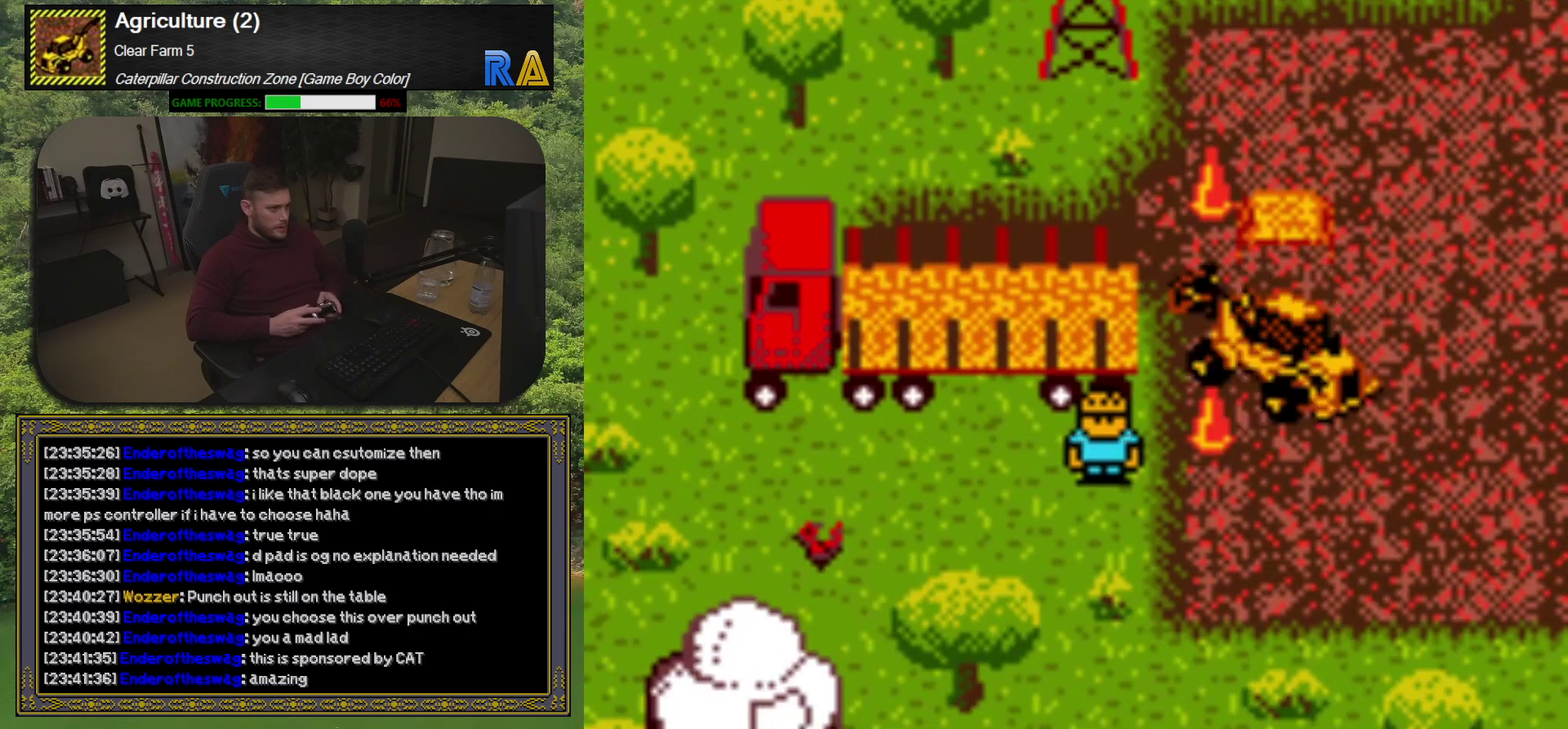
{"buttons": [], "events": [[250, "DPAD_LEFT", "up"]]}
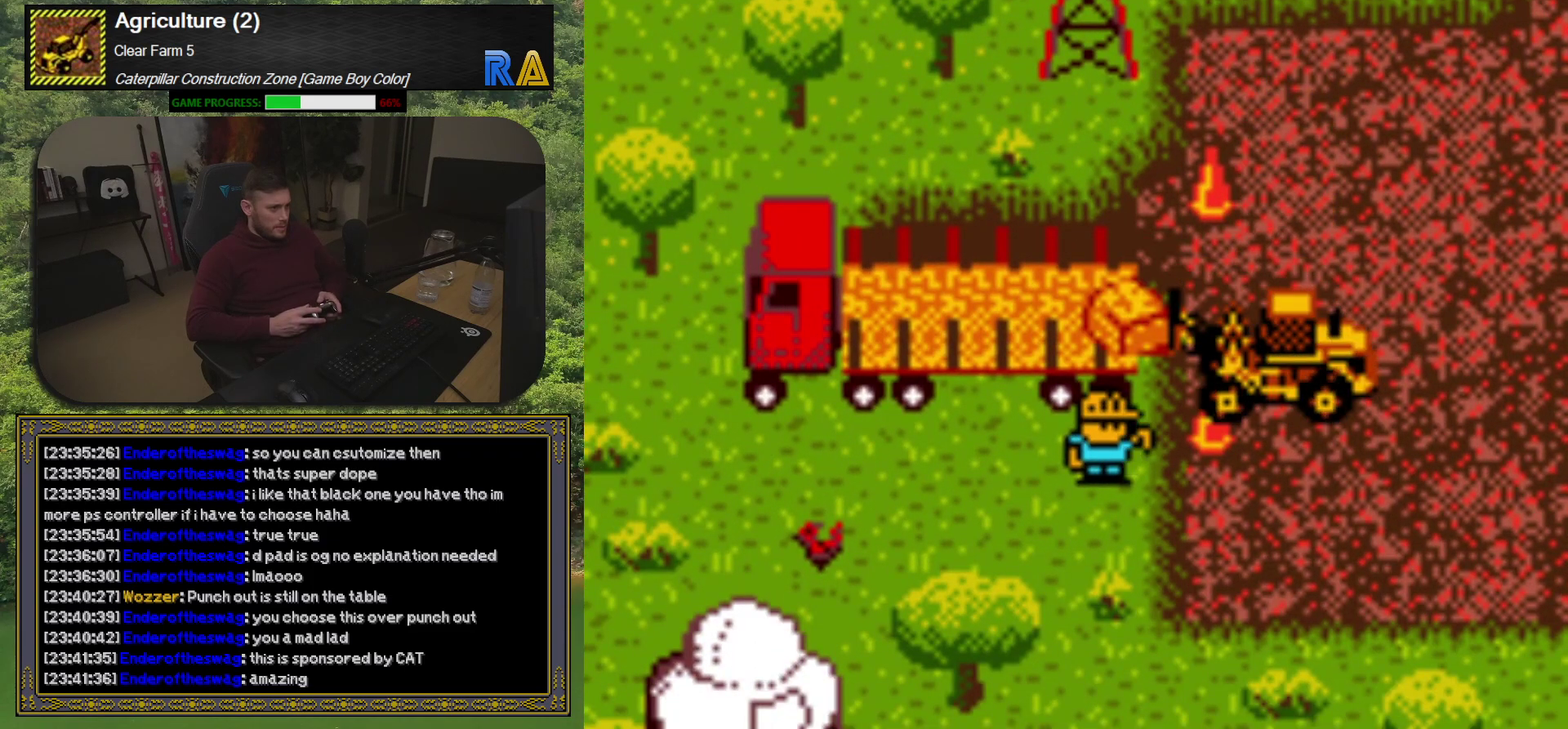
{"buttons": [], "events": [[133, "A", "down"], [250, "A", "up"]]}
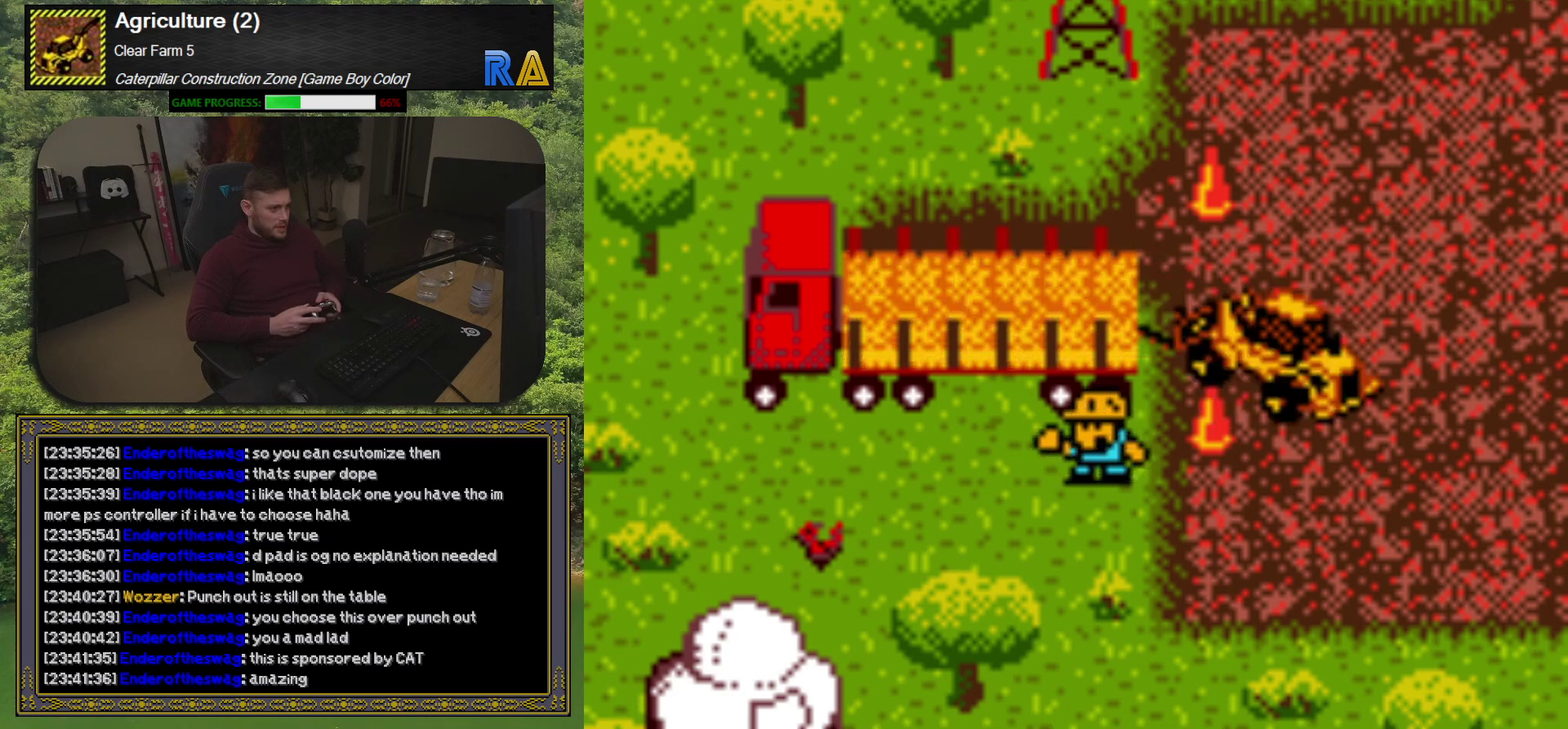
{"buttons": ["DPAD_RIGHT"], "events": [[167, "DPAD_DOWN", "down"], [350, "DPAD_RIGHT", "down"], [400, "DPAD_DOWN", "up"]]}
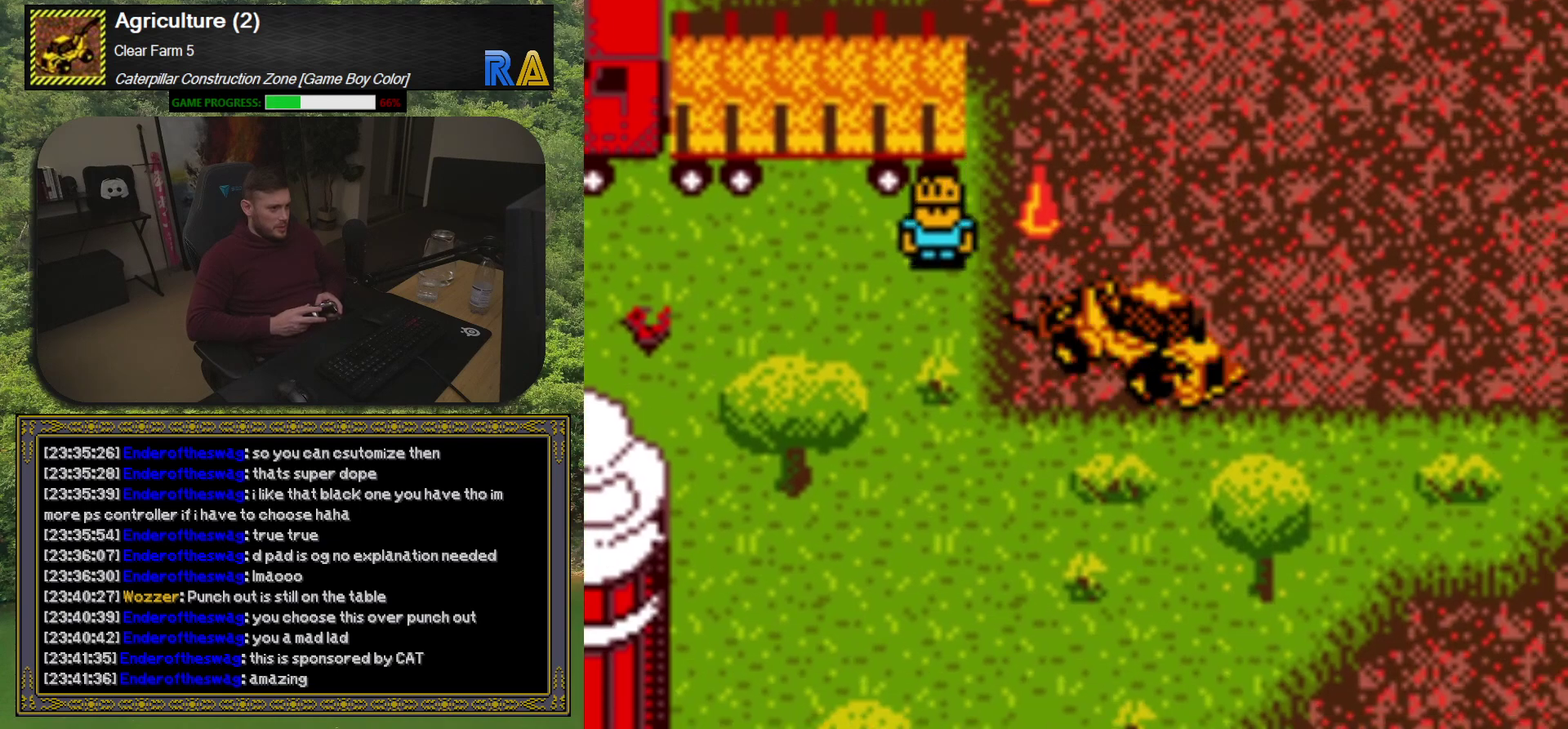
{"buttons": ["DPAD_UP", "DPAD_RIGHT"], "events": [[400, "DPAD_UP", "down"]]}
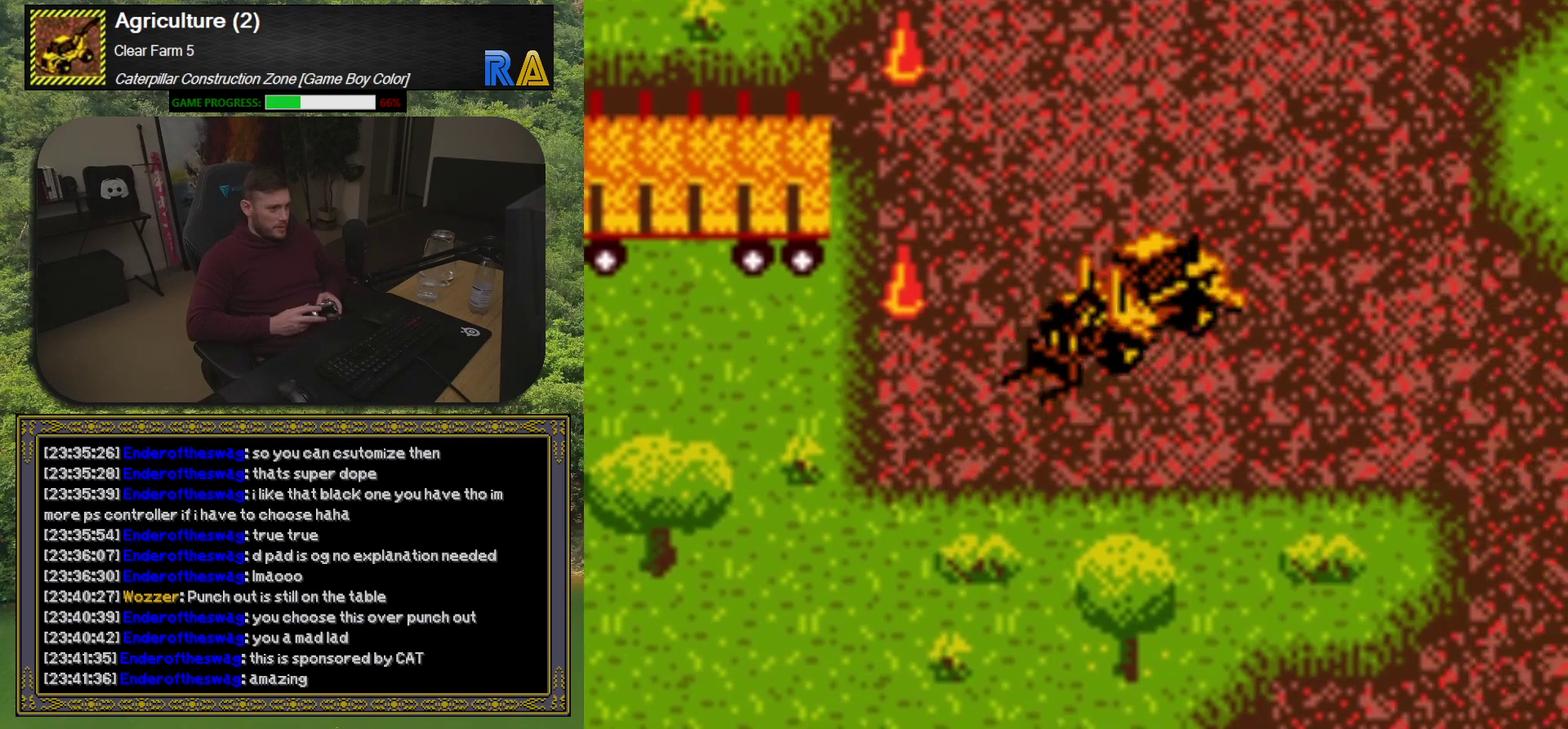
{"buttons": ["DPAD_RIGHT"], "events": [[100, "DPAD_UP", "up"], [167, "DPAD_DOWN", "down"], [267, "DPAD_RIGHT", "up"], [500, "DPAD_DOWN", "up"], [500, "DPAD_RIGHT", "down"]]}
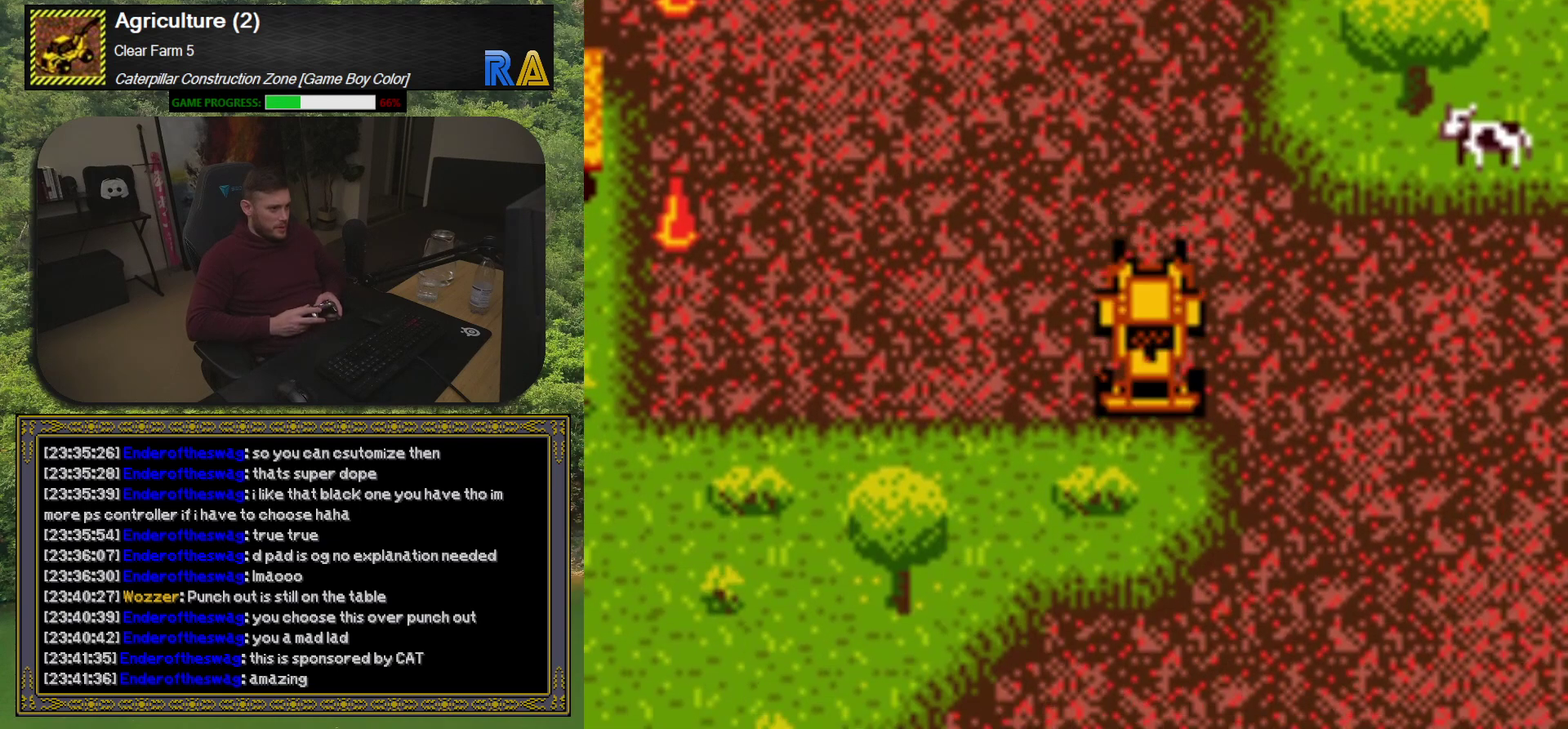
{"buttons": ["DPAD_DOWN"], "events": [[200, "DPAD_RIGHT", "up"], [233, "DPAD_DOWN", "down"]]}
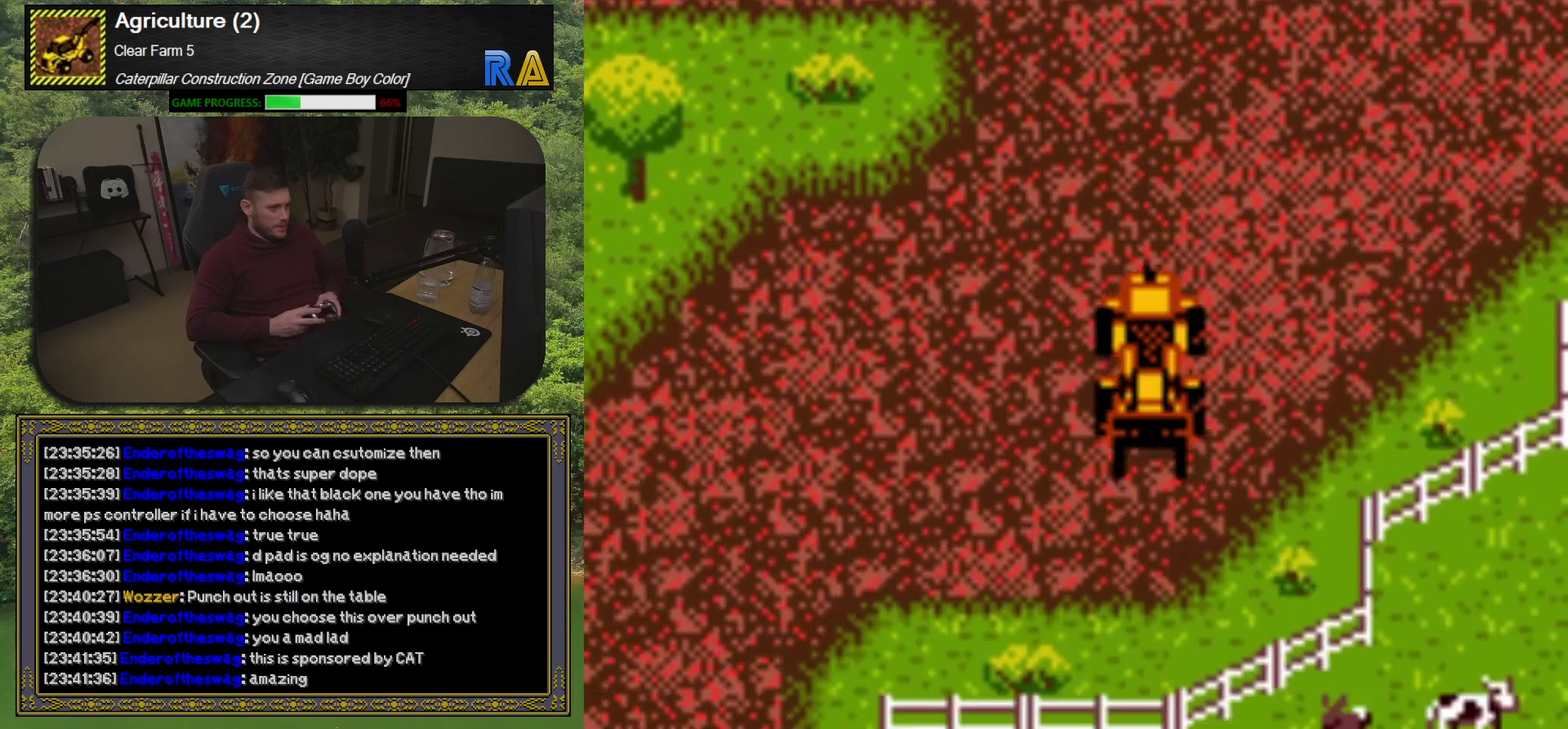
{"buttons": ["DPAD_DOWN", "DPAD_LEFT"], "events": [[17, "DPAD_LEFT", "down"], [67, "DPAD_DOWN", "up"], [167, "DPAD_DOWN", "down"]]}
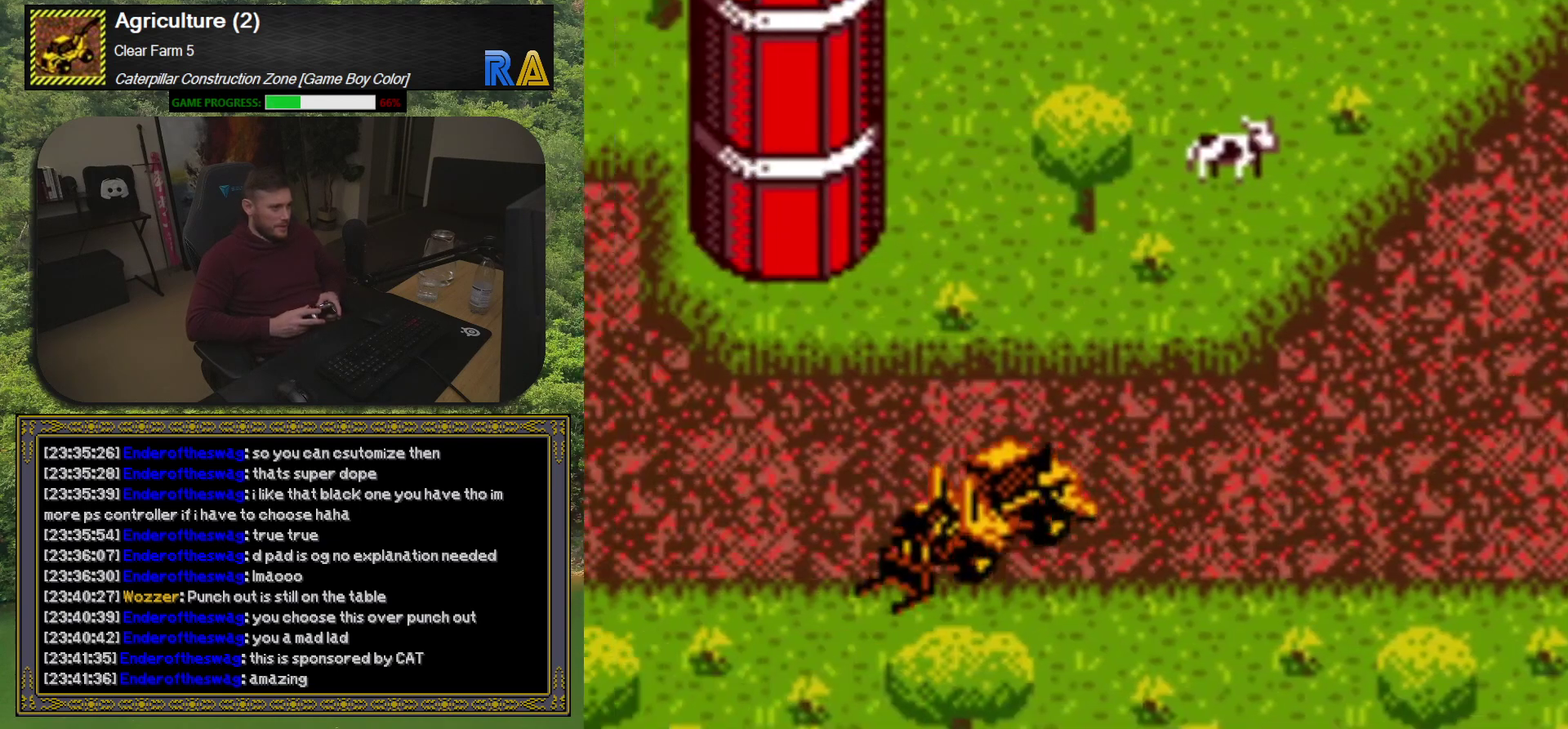
{"buttons": ["DPAD_UP"], "events": [[83, "DPAD_DOWN", "up"], [250, "DPAD_UP", "down"], [400, "DPAD_LEFT", "up"]]}
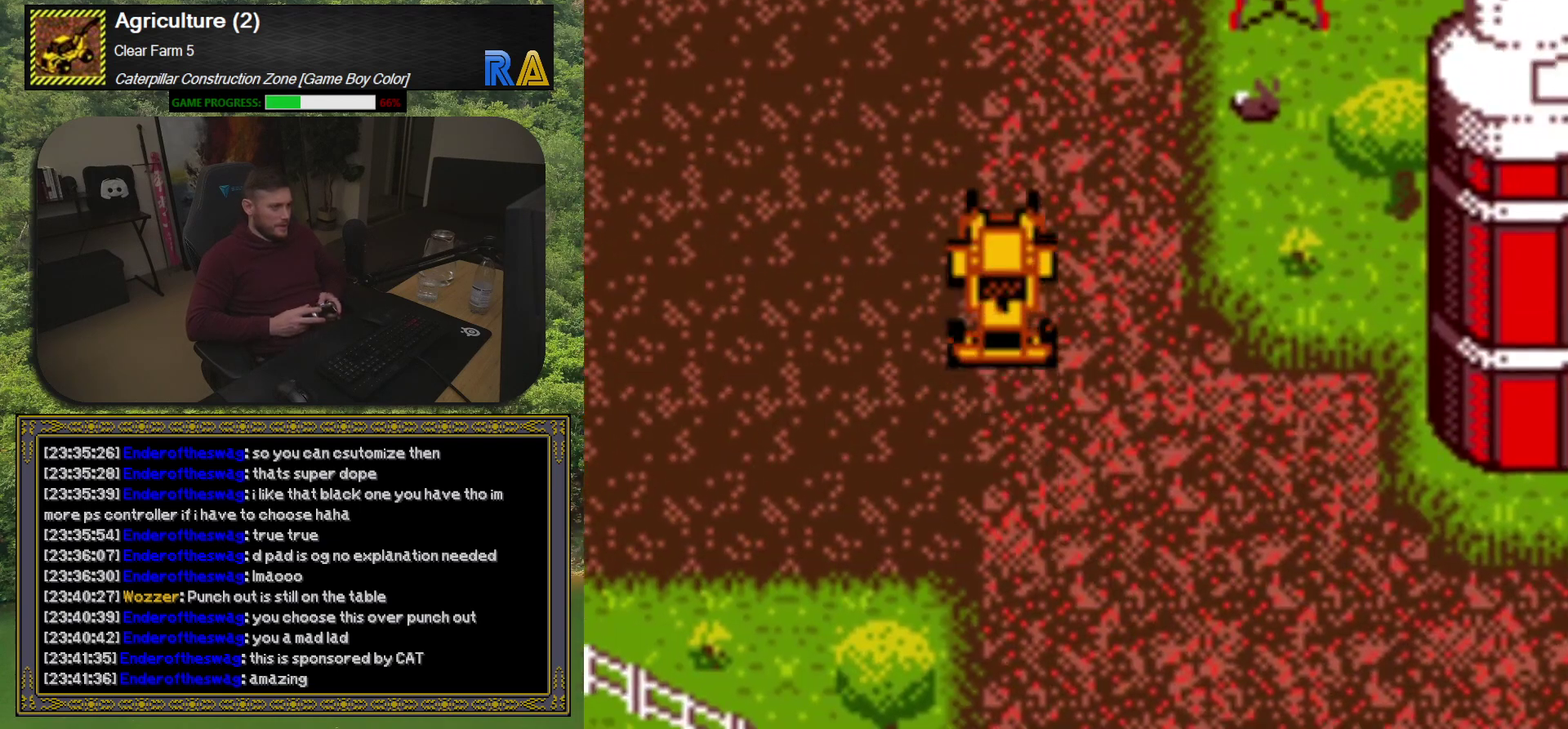
{"buttons": ["DPAD_UP"], "events": [[100, "DPAD_UP", "up"], [383, "DPAD_LEFT", "down"], [500, "DPAD_LEFT", "up"], [500, "DPAD_UP", "down"]]}
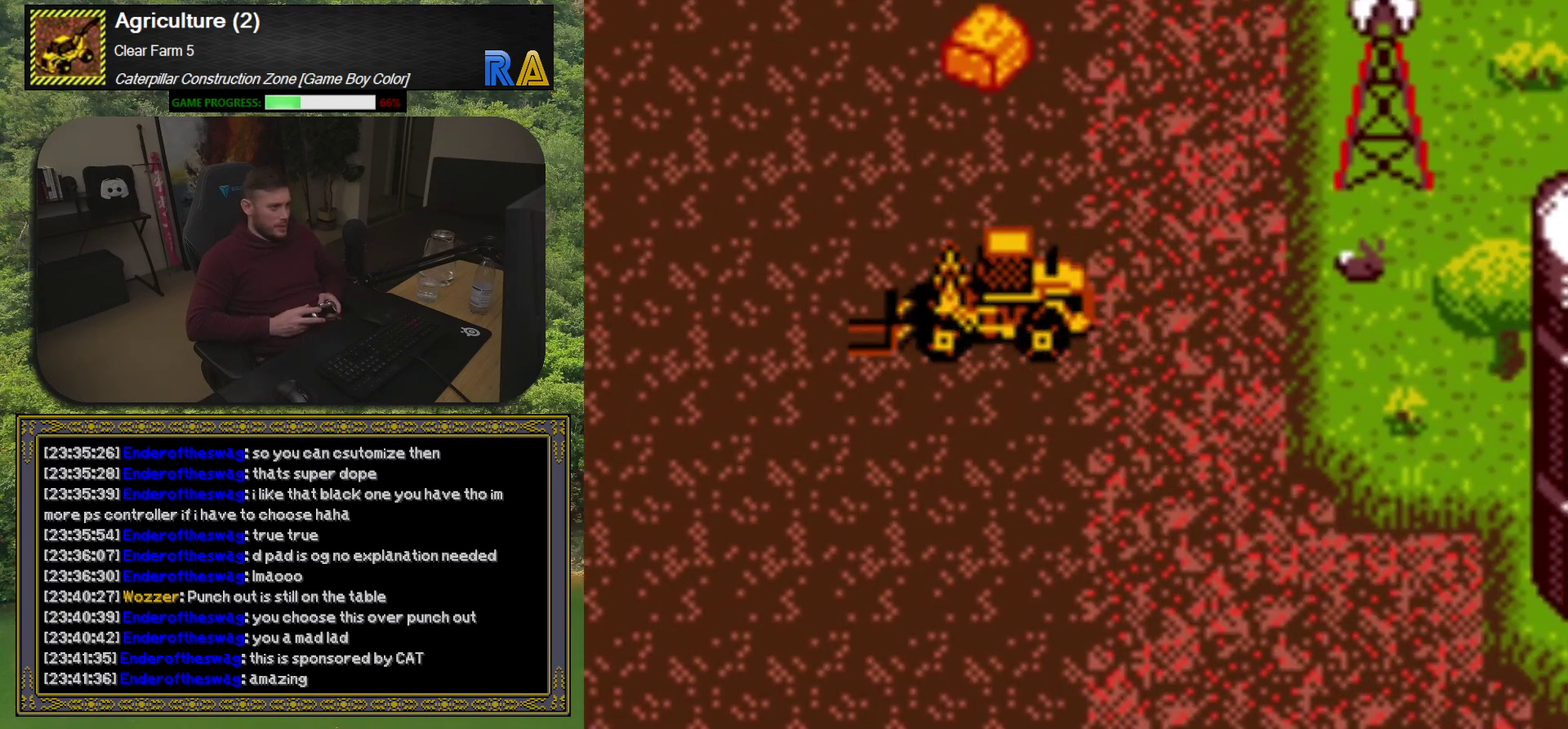
{"buttons": ["A"], "events": [[233, "DPAD_UP", "up"], [417, "A", "down"]]}
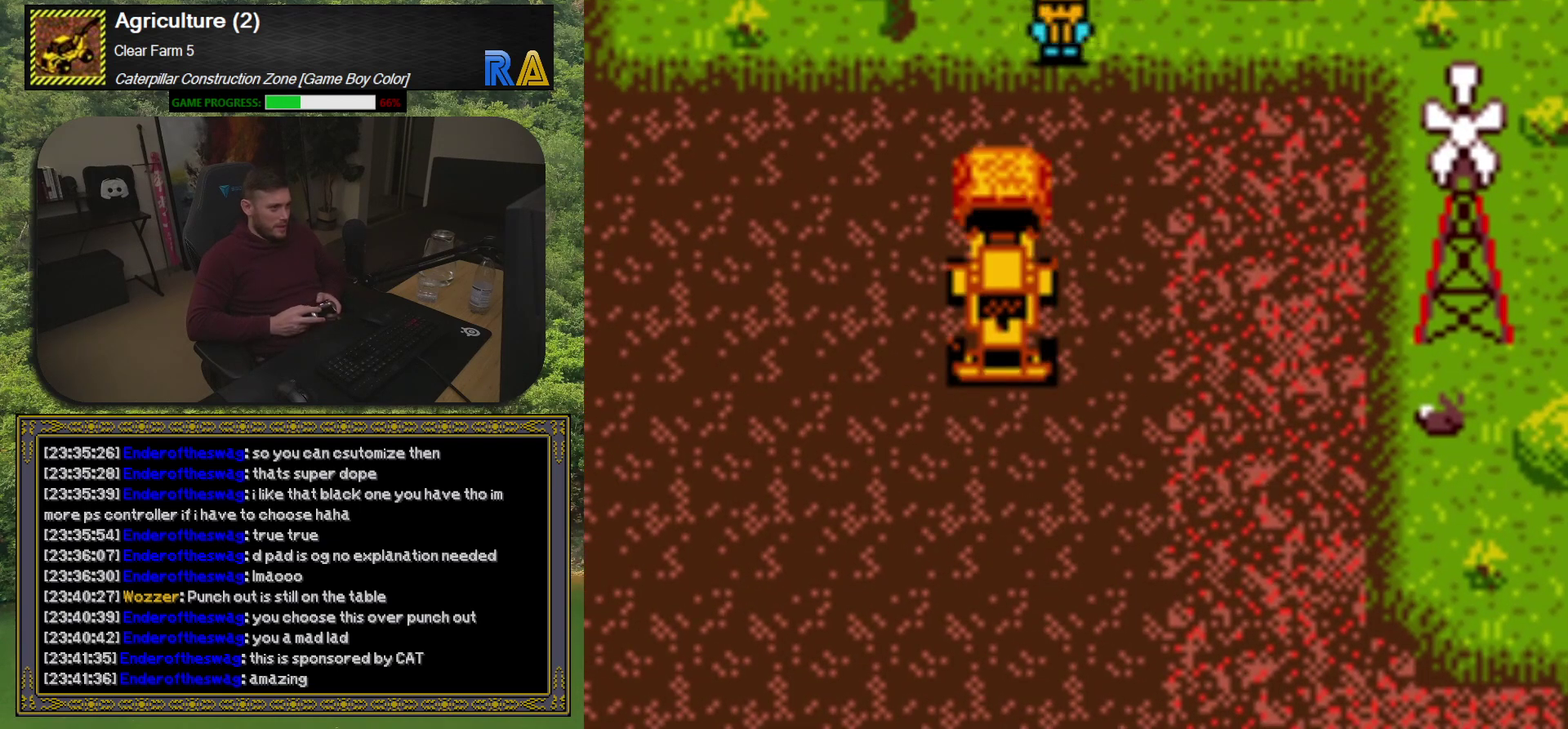
{"buttons": ["DPAD_DOWN"], "events": [[67, "A", "up"], [283, "DPAD_RIGHT", "down"], [333, "DPAD_DOWN", "down"], [450, "DPAD_RIGHT", "up"]]}
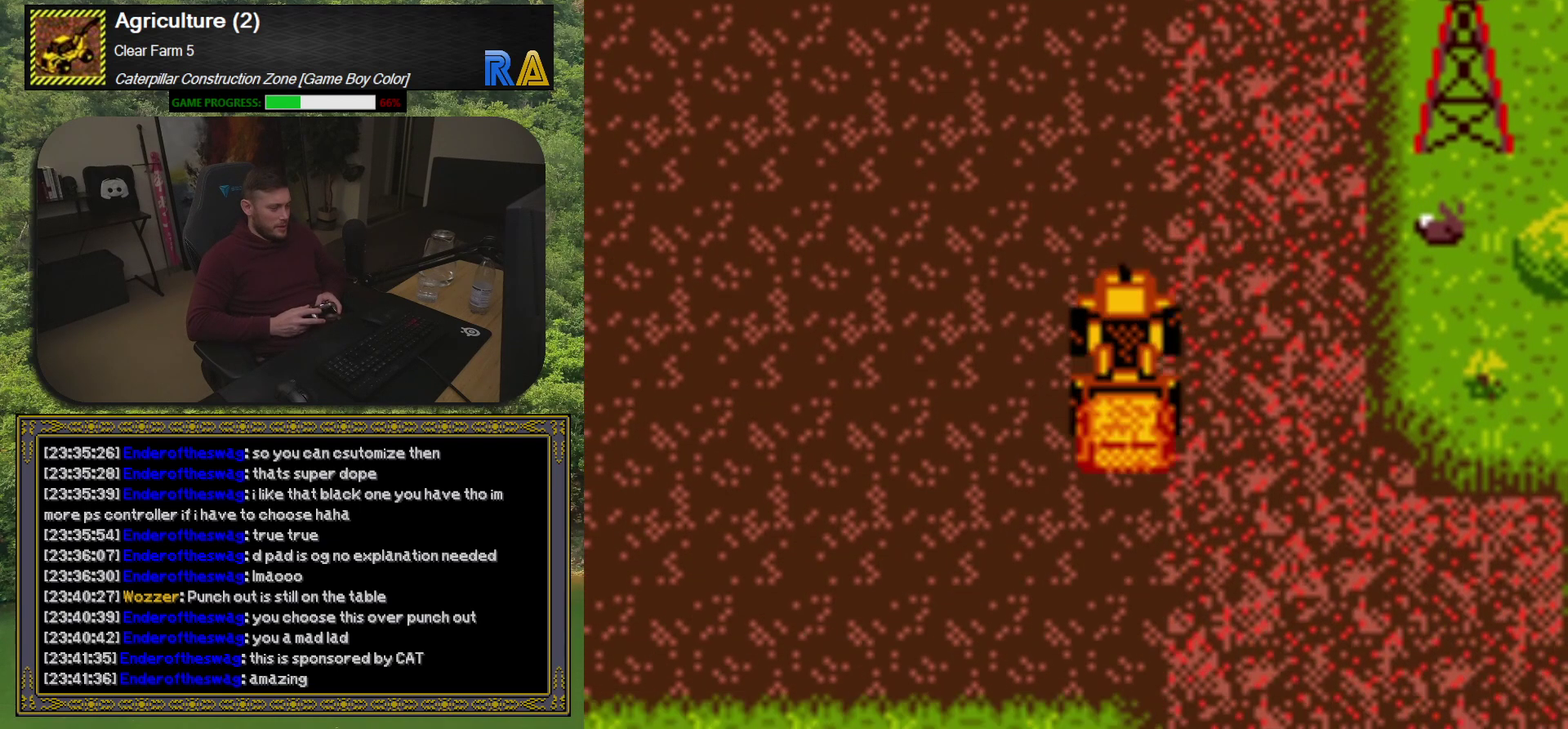
{"buttons": ["DPAD_RIGHT"], "events": [[200, "DPAD_RIGHT", "down"], [267, "DPAD_DOWN", "up"]]}
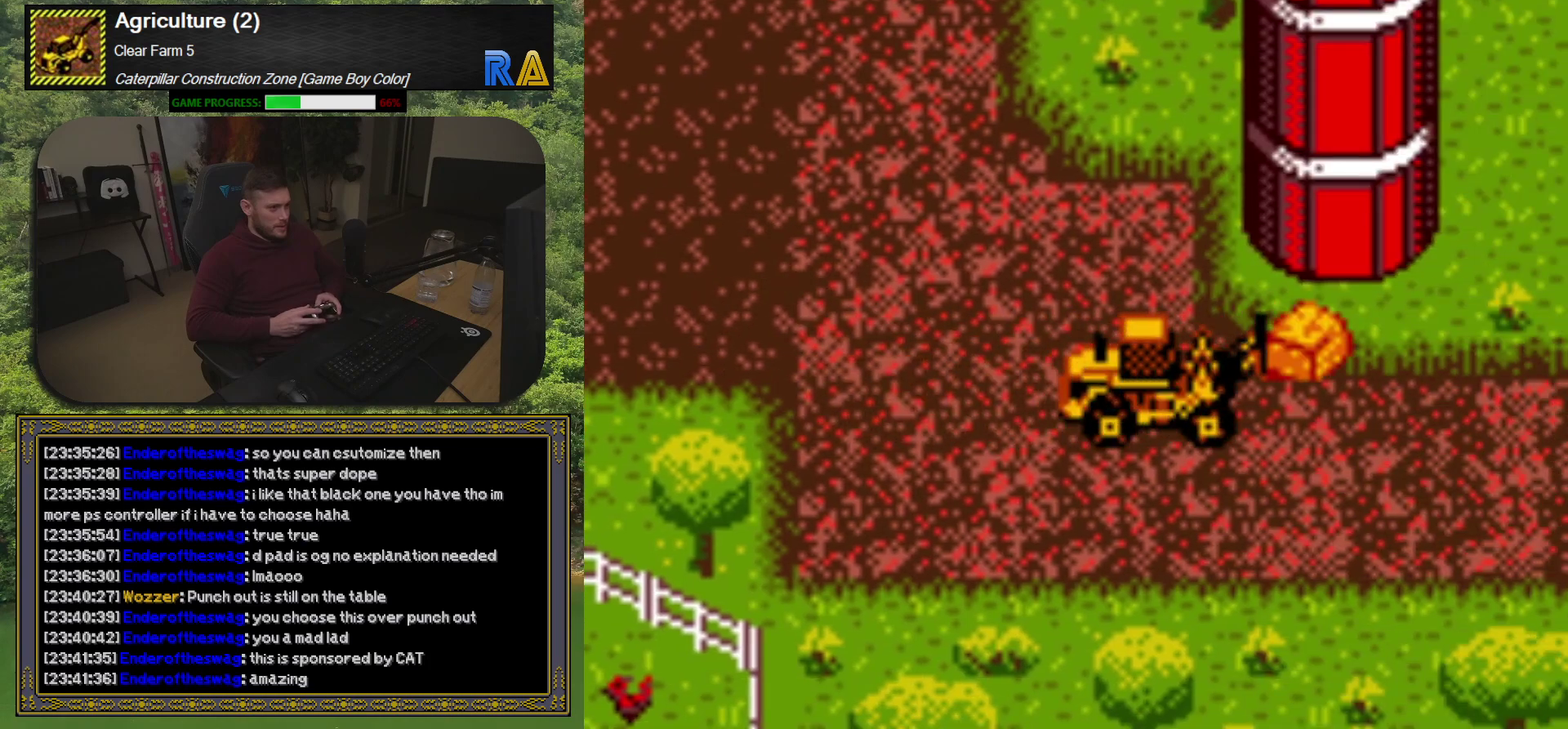
{"buttons": ["DPAD_RIGHT"], "events": [[100, "DPAD_DOWN", "down"], [167, "DPAD_RIGHT", "up"], [283, "DPAD_RIGHT", "down"], [300, "DPAD_DOWN", "up"]]}
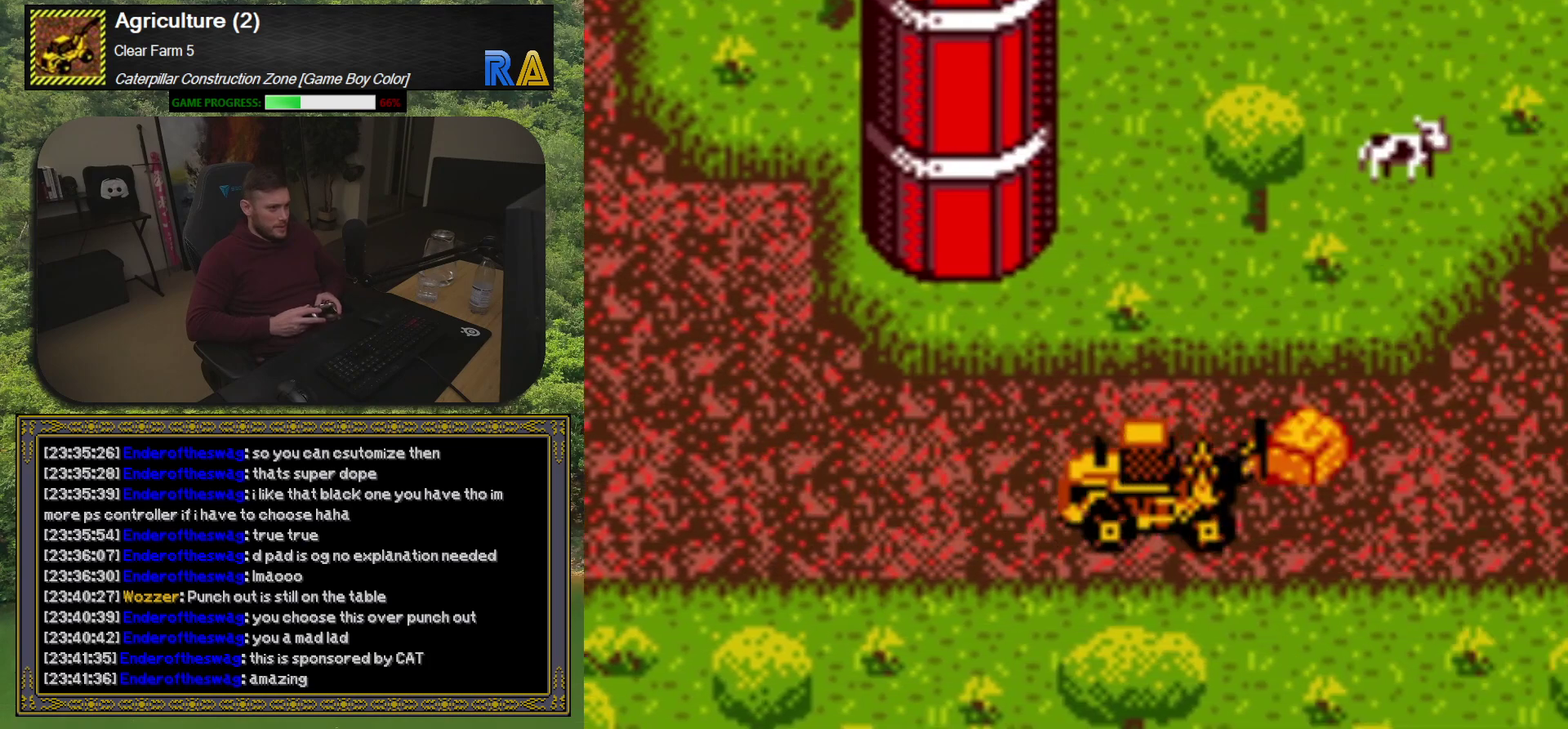
{"buttons": ["DPAD_UP", "DPAD_RIGHT"], "events": [[300, "DPAD_UP", "down"]]}
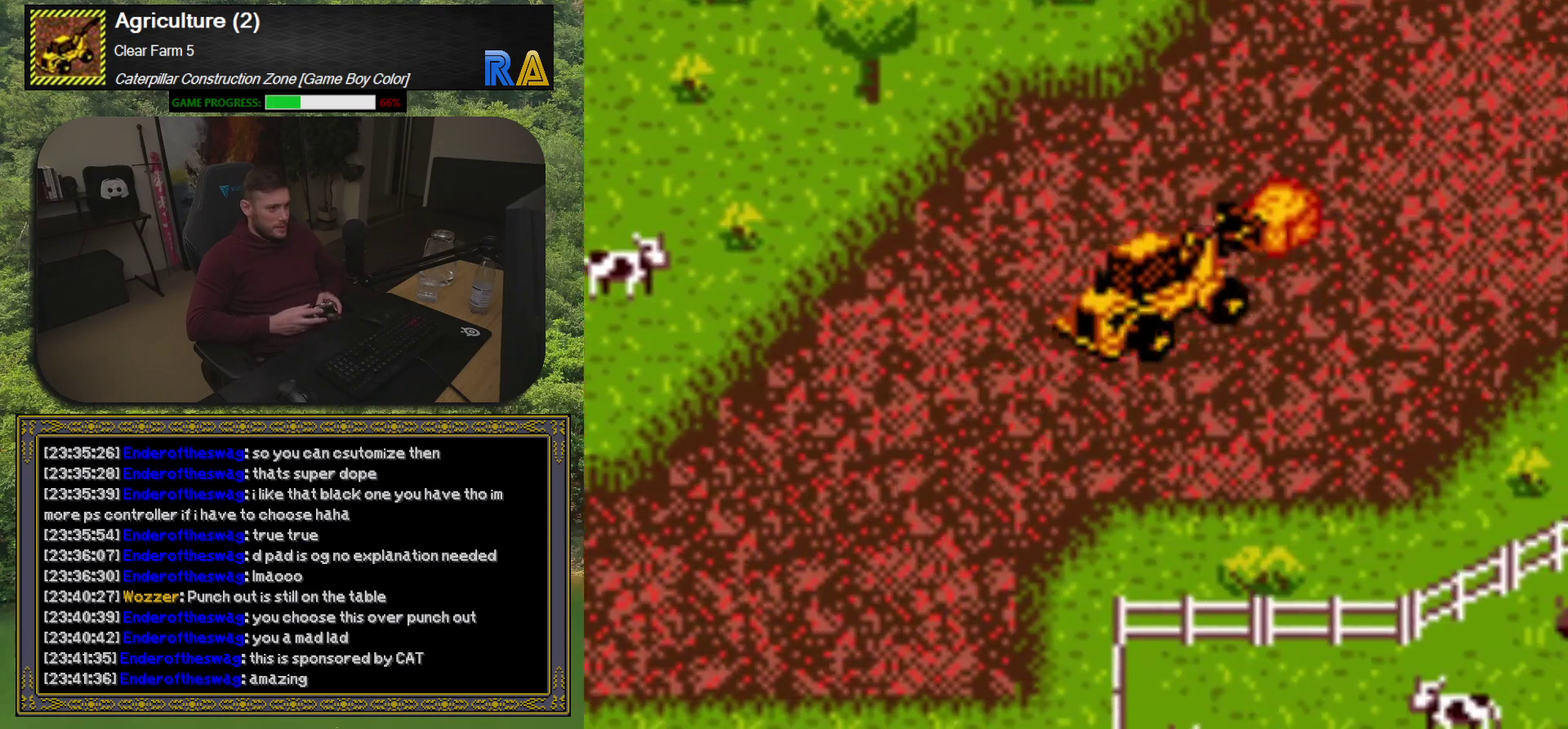
{"buttons": ["DPAD_LEFT"], "events": [[250, "DPAD_RIGHT", "up"], [333, "DPAD_LEFT", "down"], [467, "DPAD_UP", "up"]]}
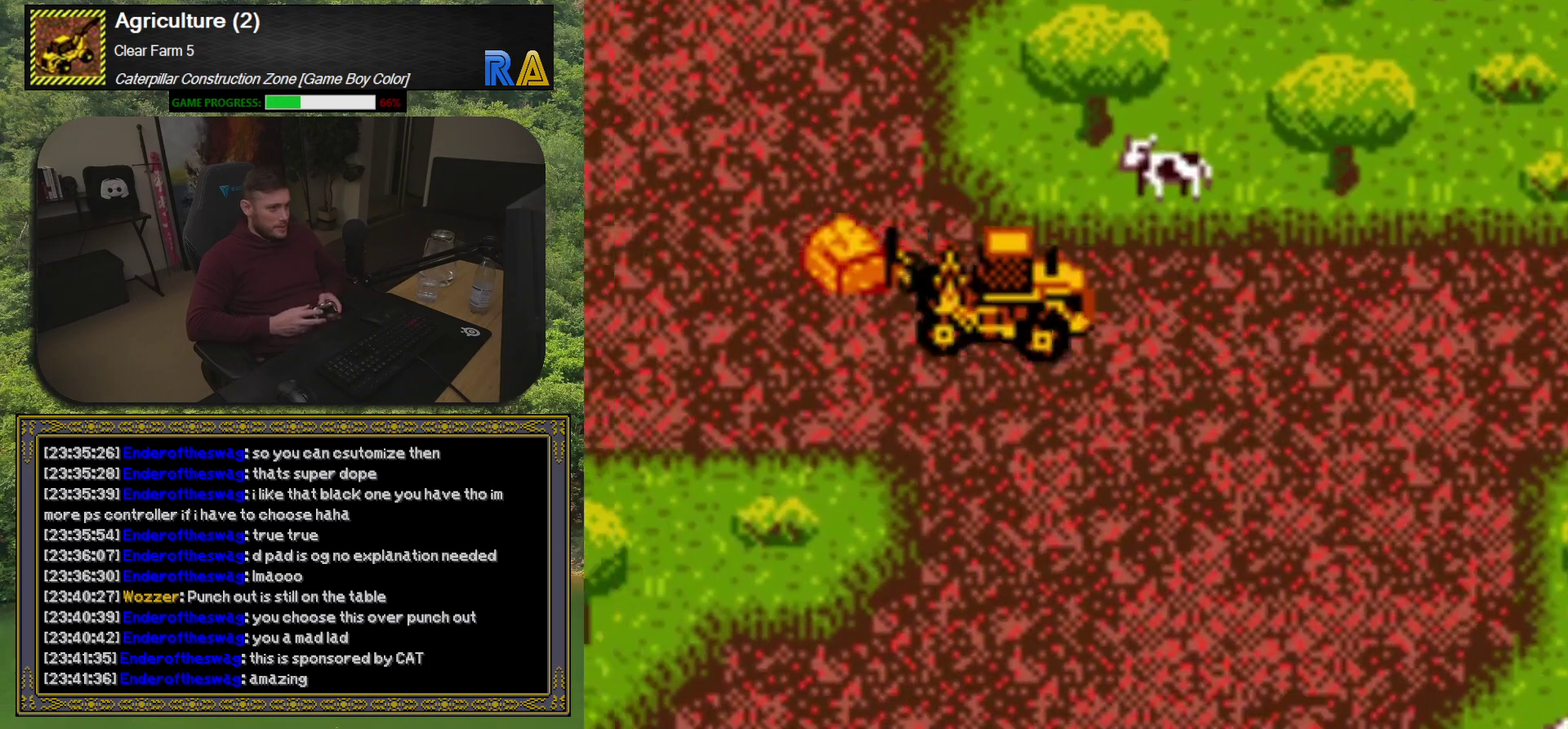
{"buttons": [], "events": [[217, "DPAD_LEFT", "up"], [217, "DPAD_UP", "down"], [417, "DPAD_UP", "up"]]}
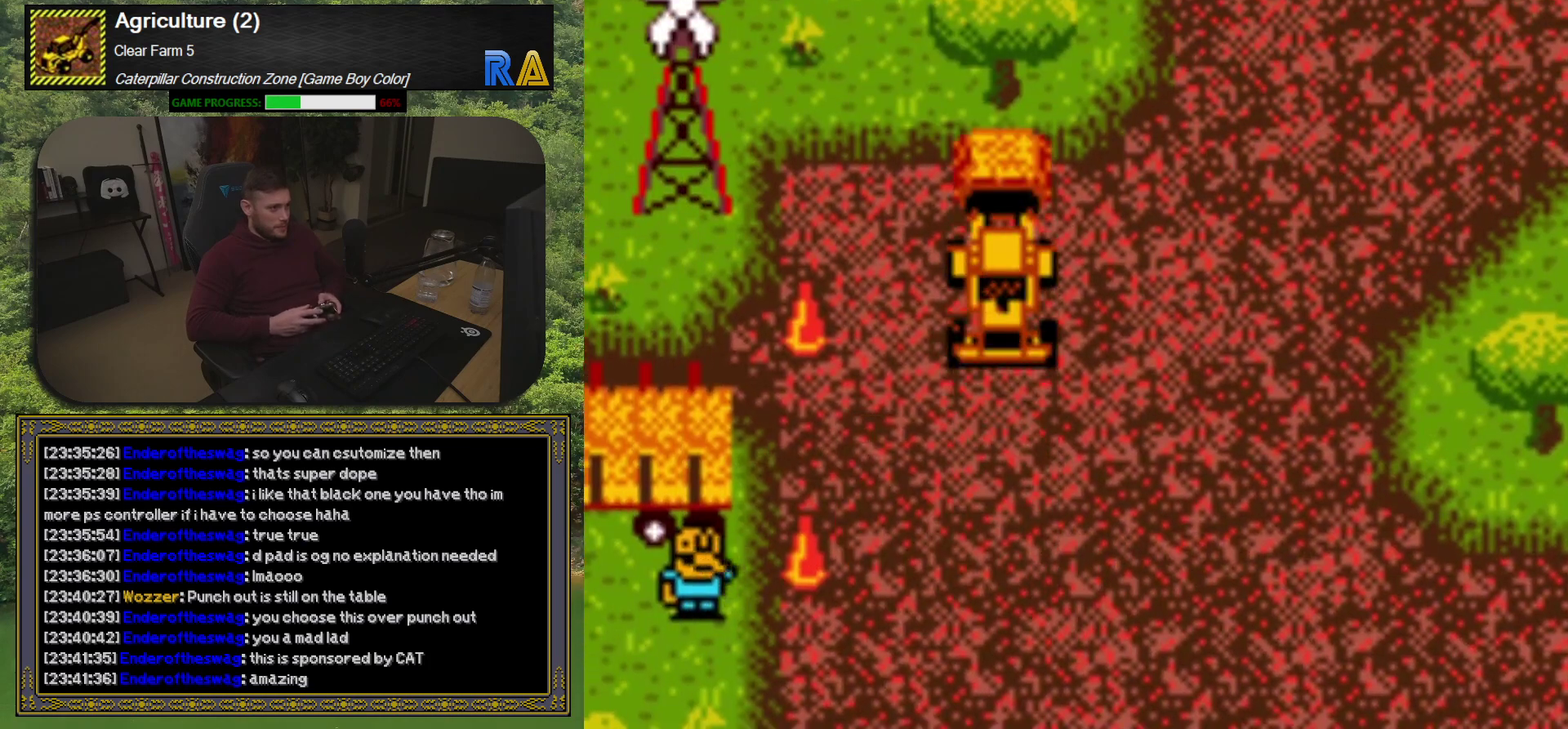
{"buttons": [], "events": [[183, "DPAD_DOWN", "down"], [267, "DPAD_DOWN", "up"]]}
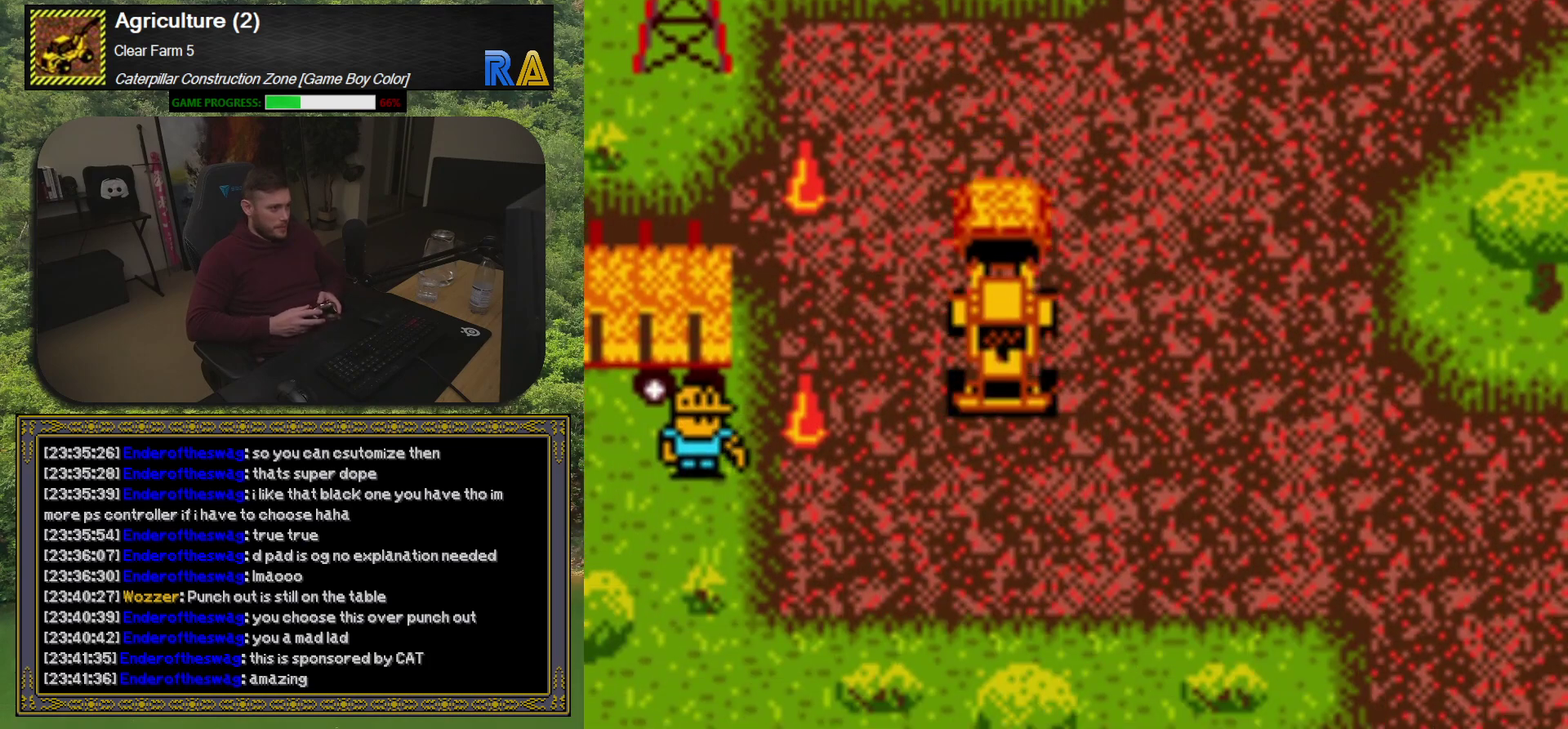
{"buttons": [], "events": [[33, "DPAD_LEFT", "down"], [233, "DPAD_LEFT", "up"]]}
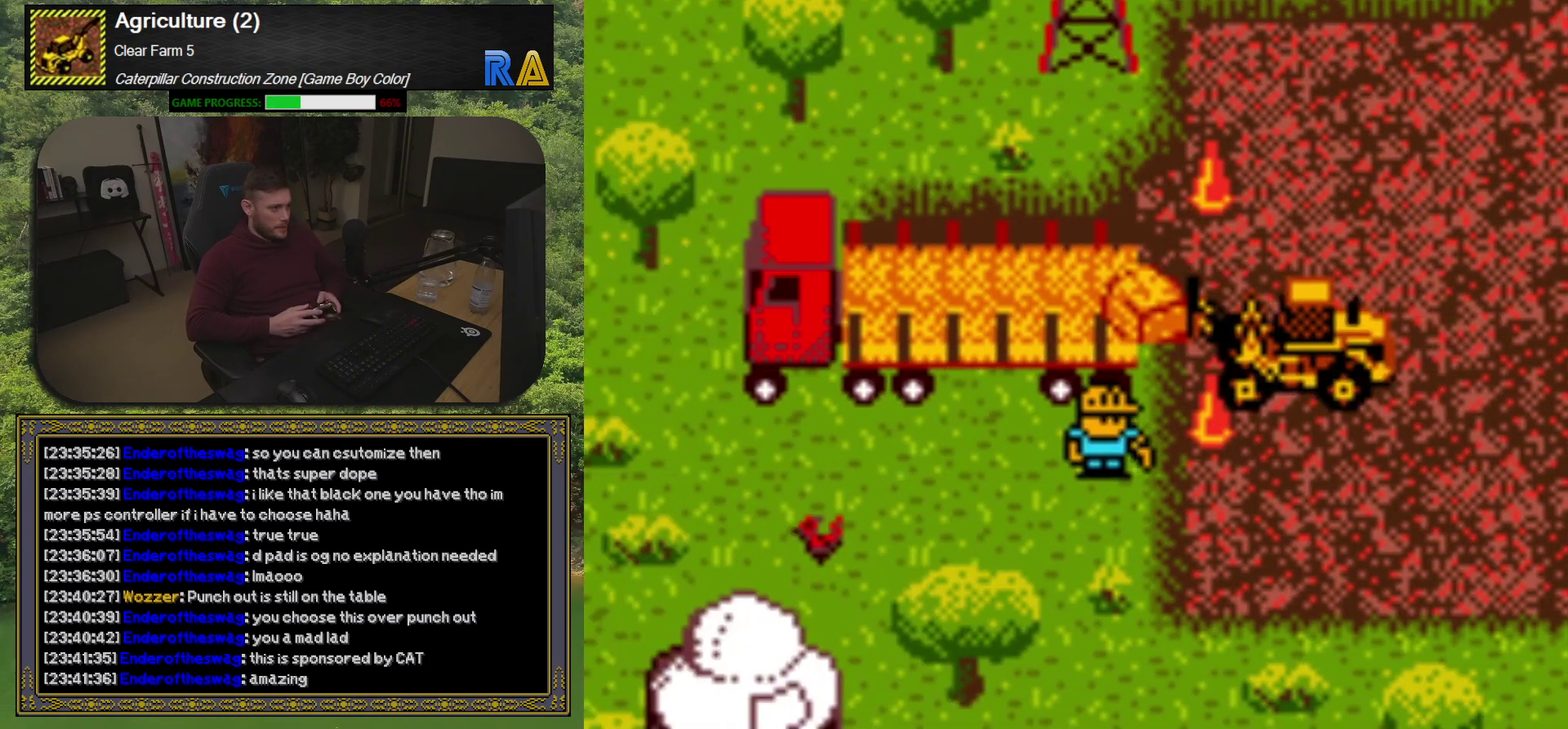
{"buttons": [], "events": [[50, "A", "down"], [200, "A", "up"]]}
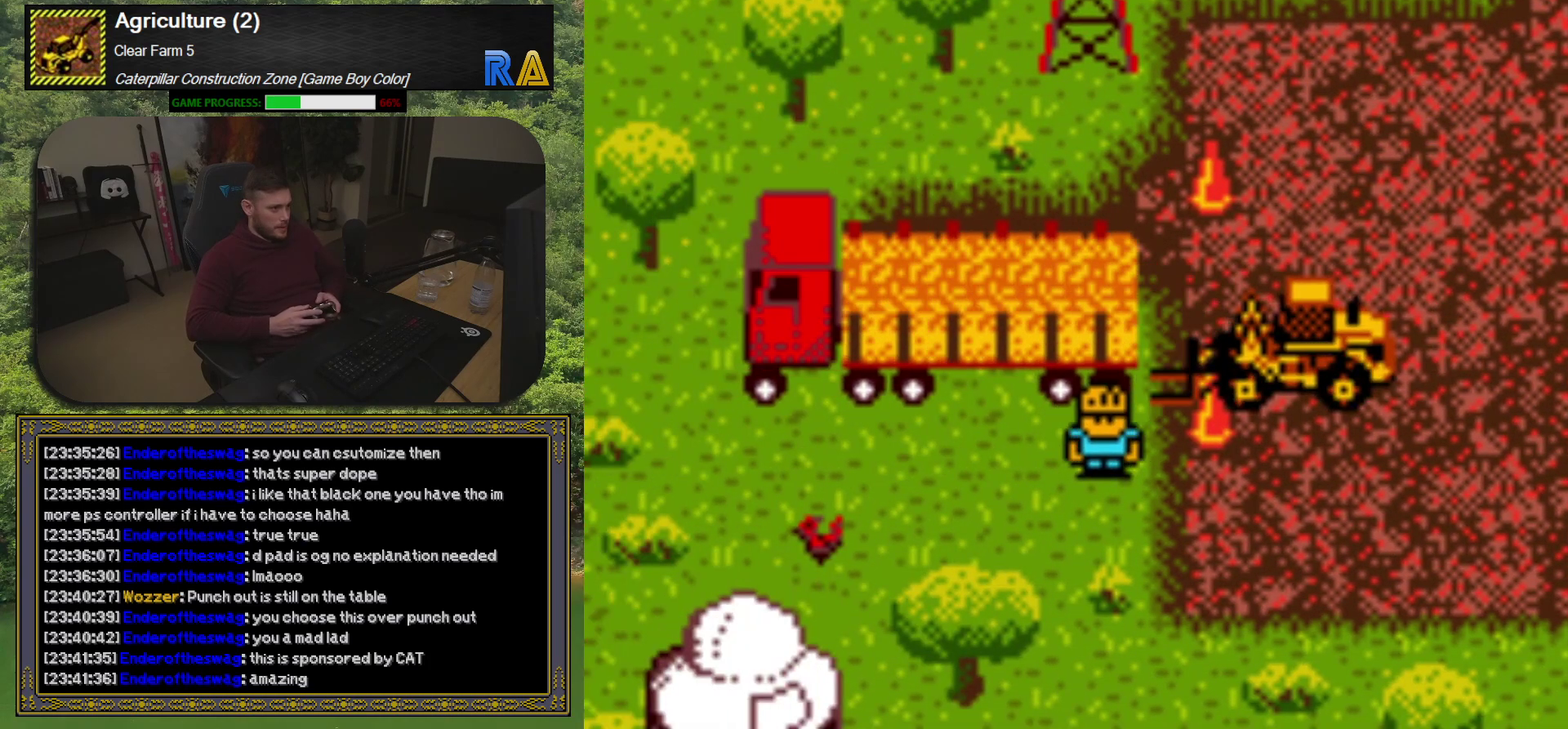
{"buttons": [], "events": []}
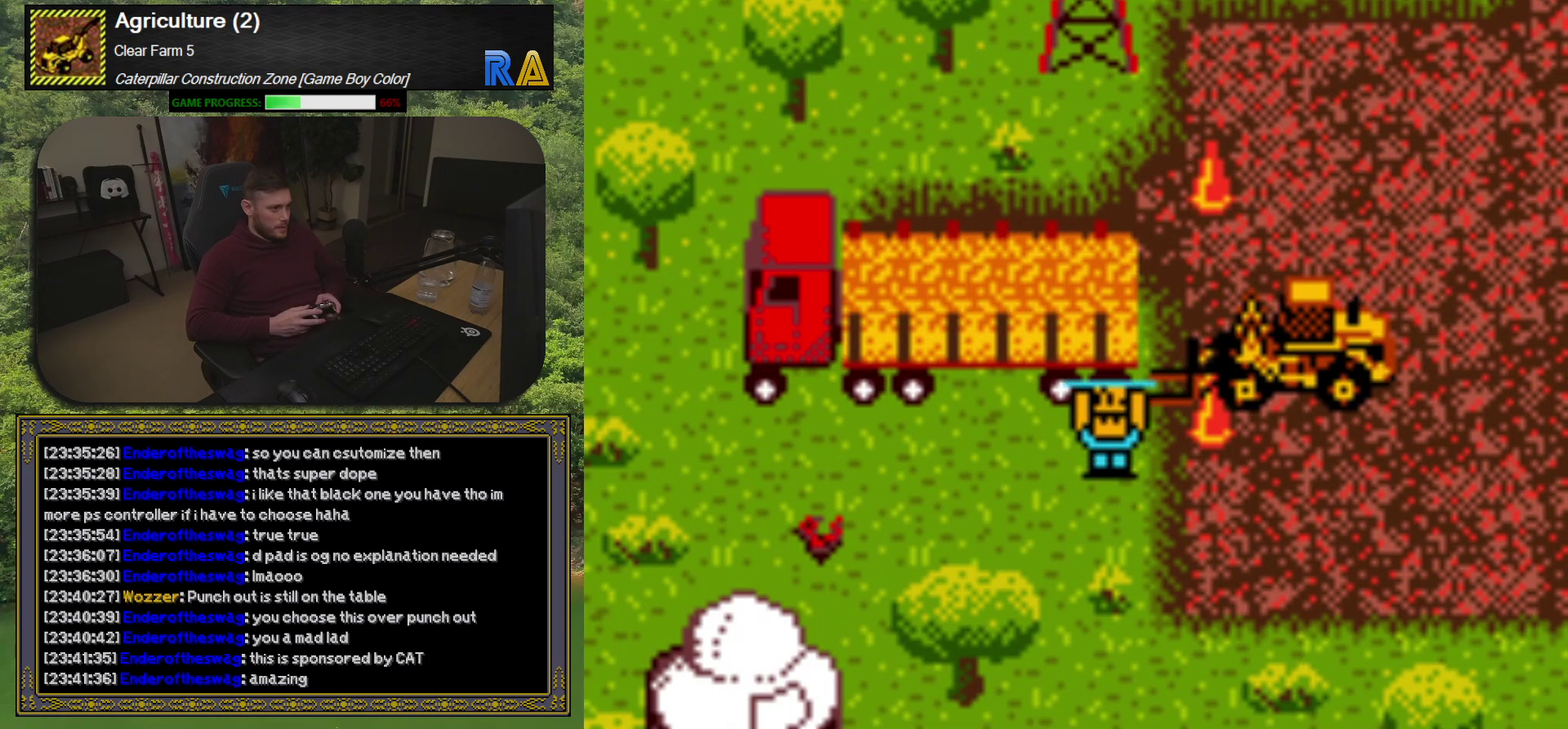
{"buttons": ["DPAD_UP", "DPAD_RIGHT"], "events": [[333, "DPAD_UP", "down"], [383, "DPAD_RIGHT", "down"]]}
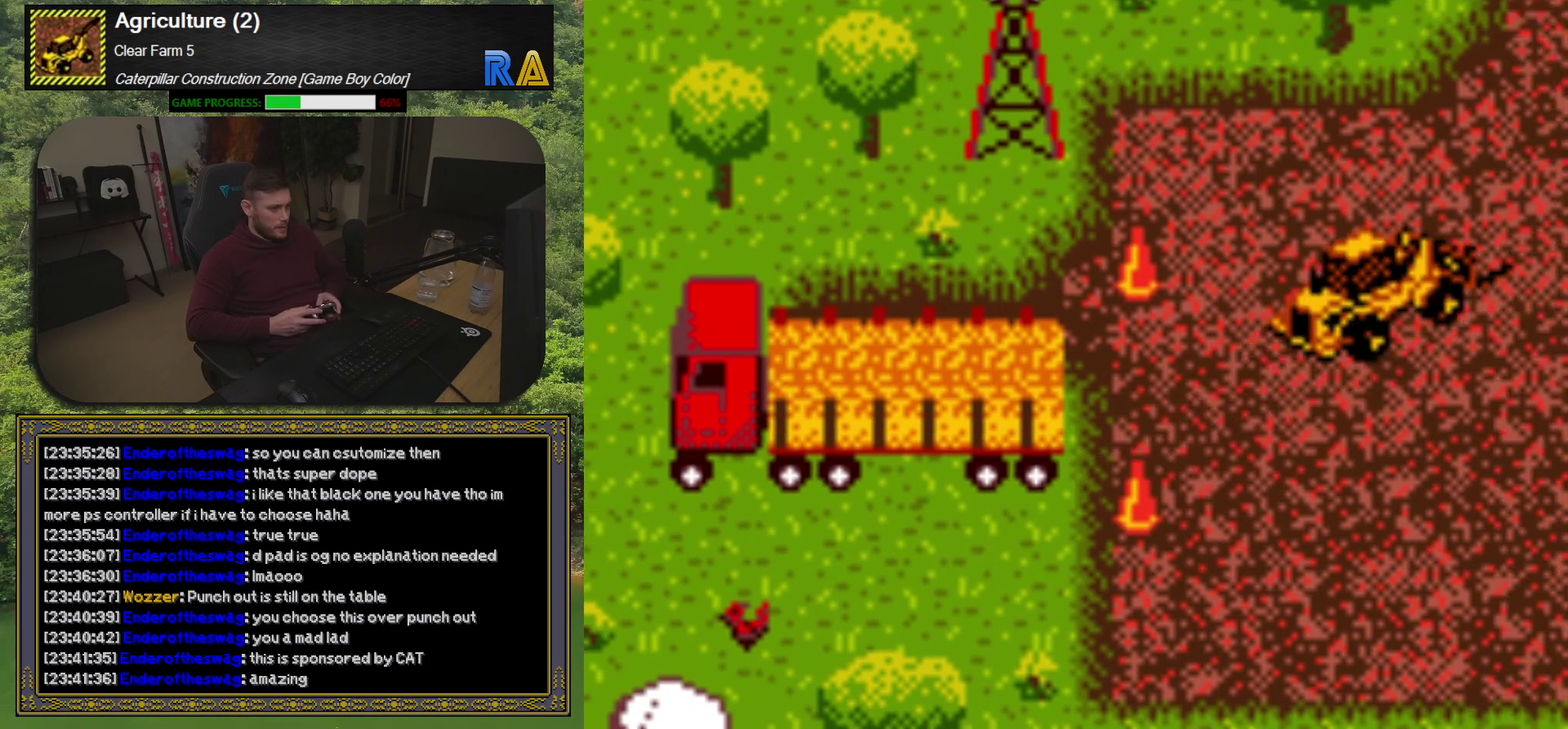
{"buttons": ["DPAD_UP", "DPAD_LEFT"], "events": [[267, "DPAD_RIGHT", "up"], [450, "DPAD_LEFT", "down"]]}
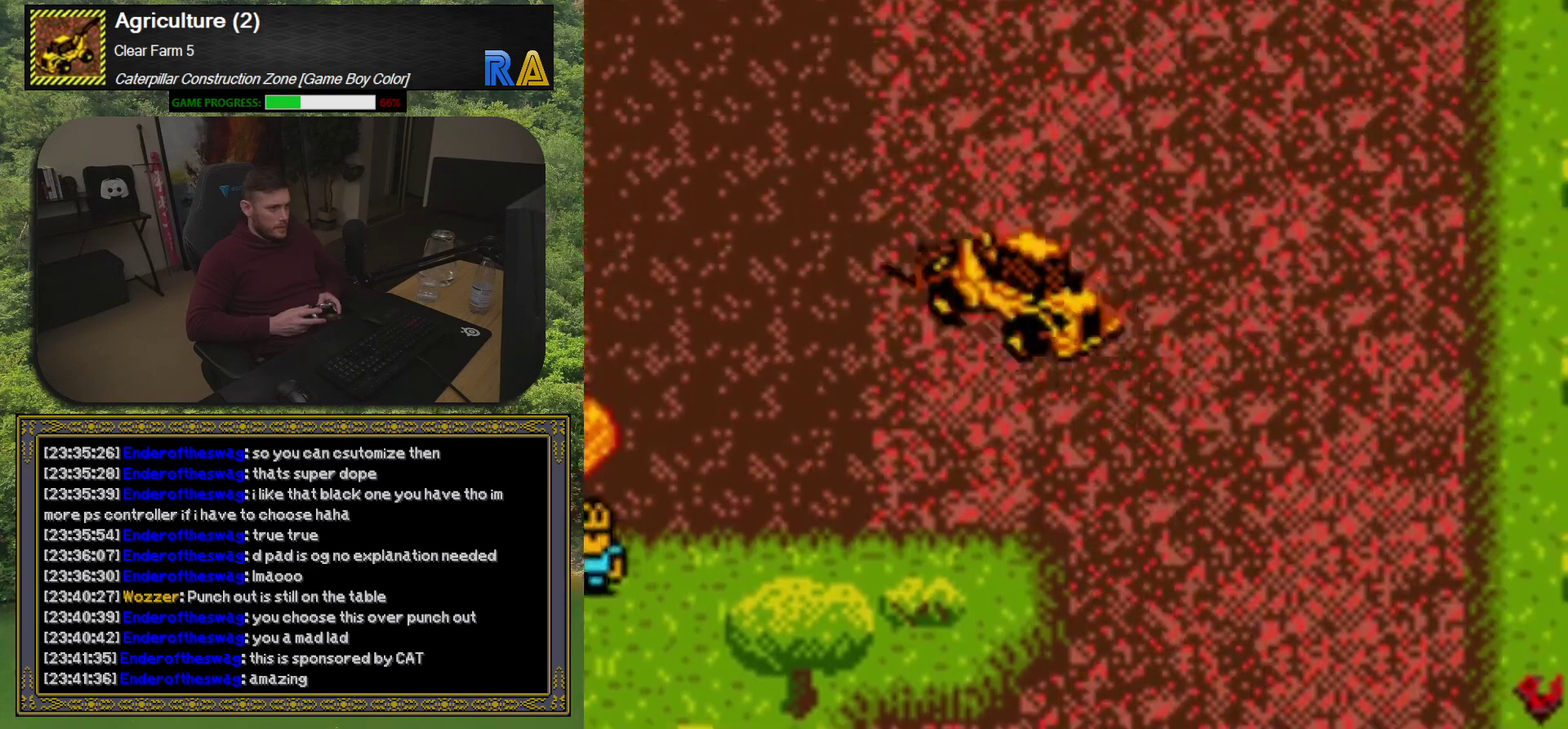
{"buttons": ["DPAD_DOWN", "DPAD_LEFT"], "events": [[17, "DPAD_UP", "up"], [133, "DPAD_LEFT", "up"], [433, "DPAD_DOWN", "down"], [433, "DPAD_LEFT", "down"]]}
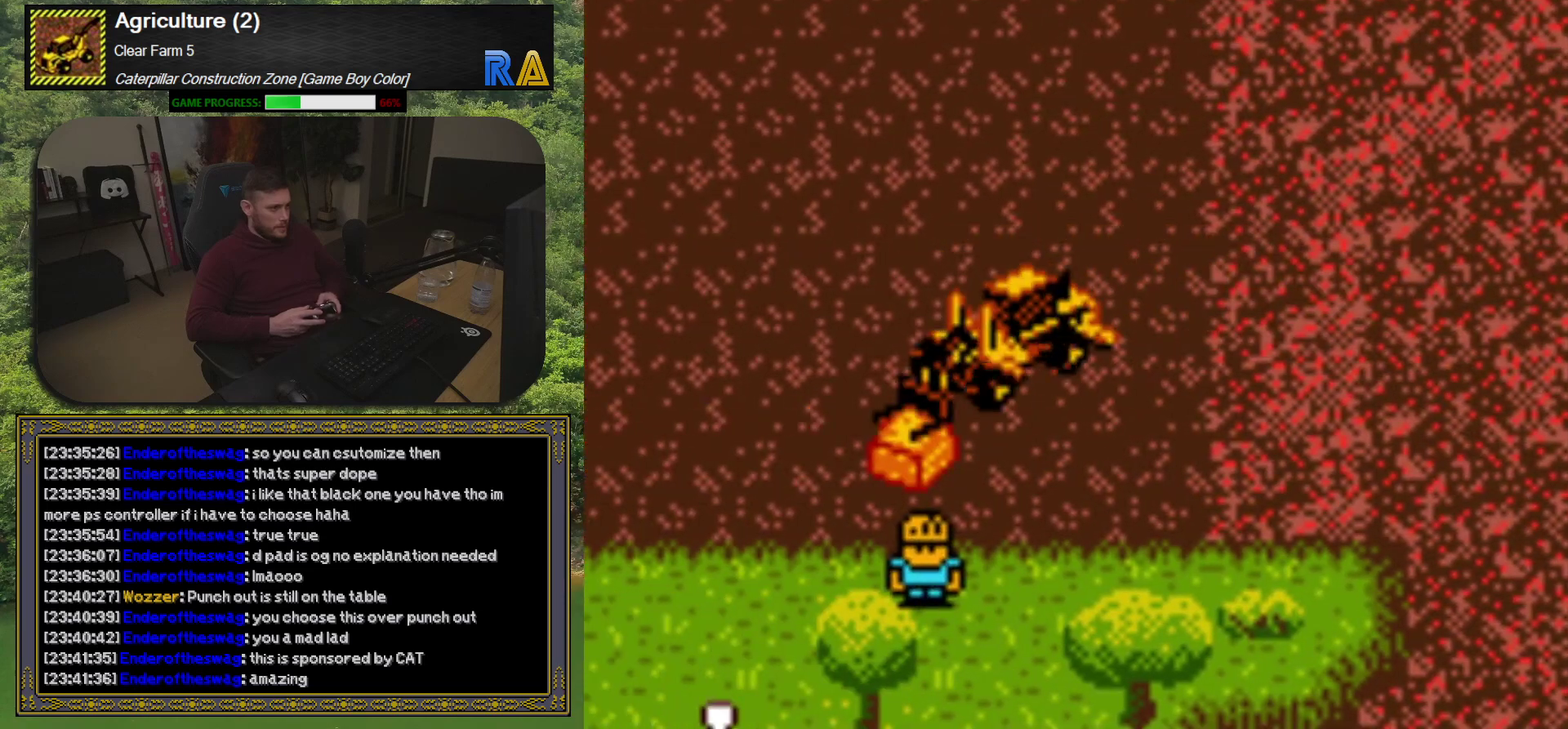
{"buttons": [], "events": [[33, "DPAD_DOWN", "up"], [33, "DPAD_LEFT", "up"], [350, "A", "down"], [500, "A", "up"]]}
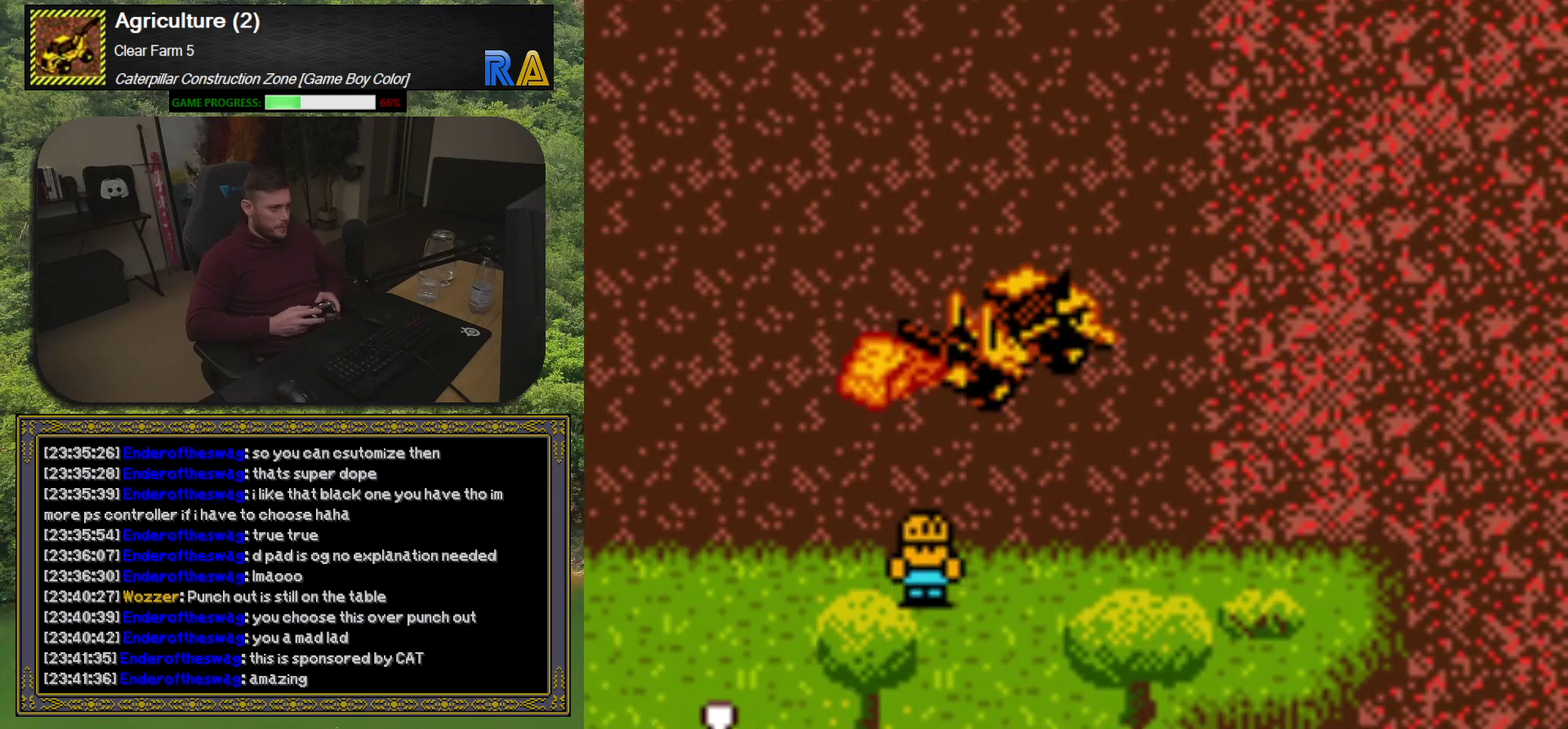
{"buttons": ["DPAD_RIGHT"], "events": [[233, "DPAD_RIGHT", "down"], [283, "DPAD_DOWN", "down"], [417, "DPAD_DOWN", "up"]]}
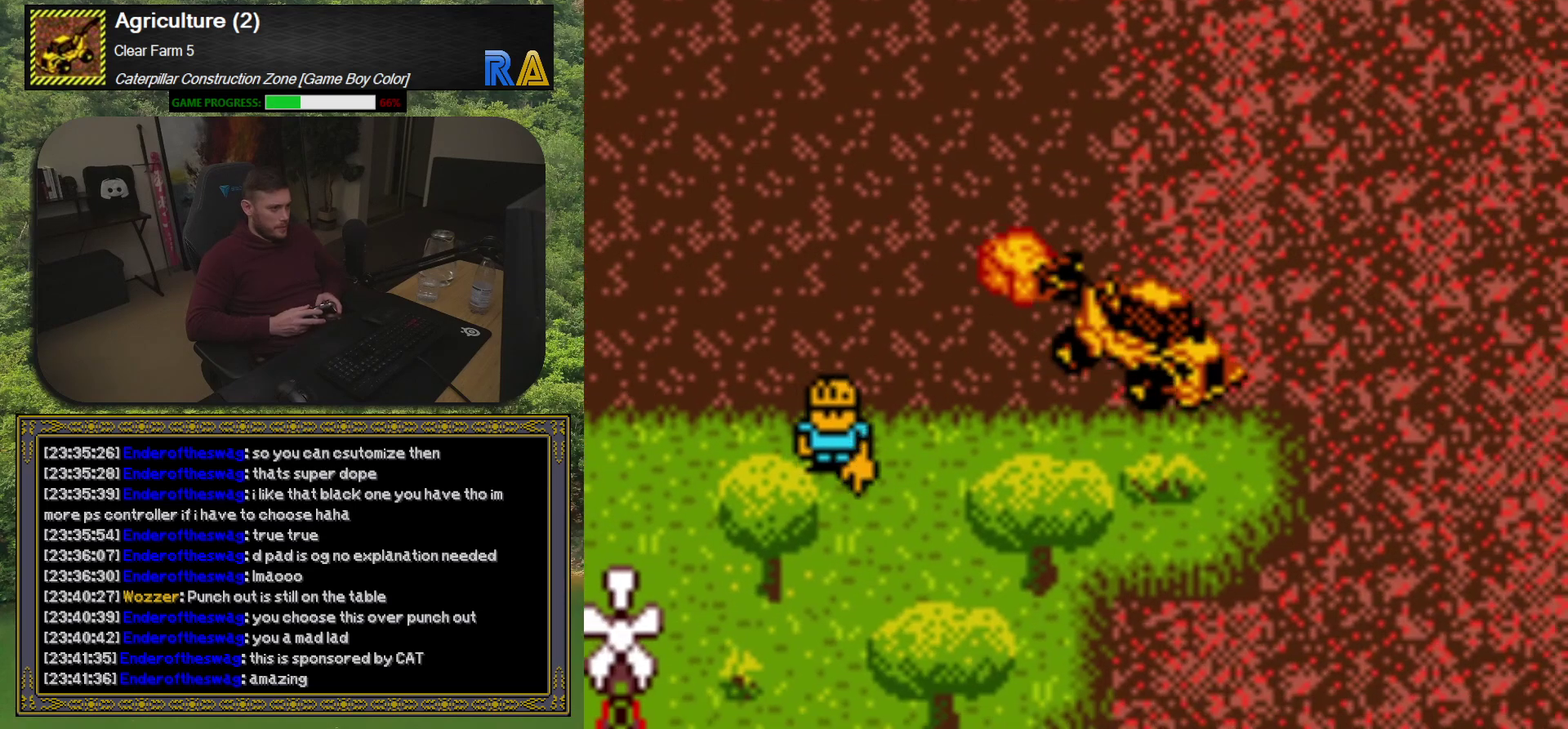
{"buttons": ["DPAD_DOWN"], "events": [[100, "DPAD_DOWN", "down"], [150, "DPAD_RIGHT", "up"], [233, "DPAD_RIGHT", "down"], [283, "DPAD_DOWN", "up"], [483, "DPAD_DOWN", "down"], [500, "DPAD_RIGHT", "up"]]}
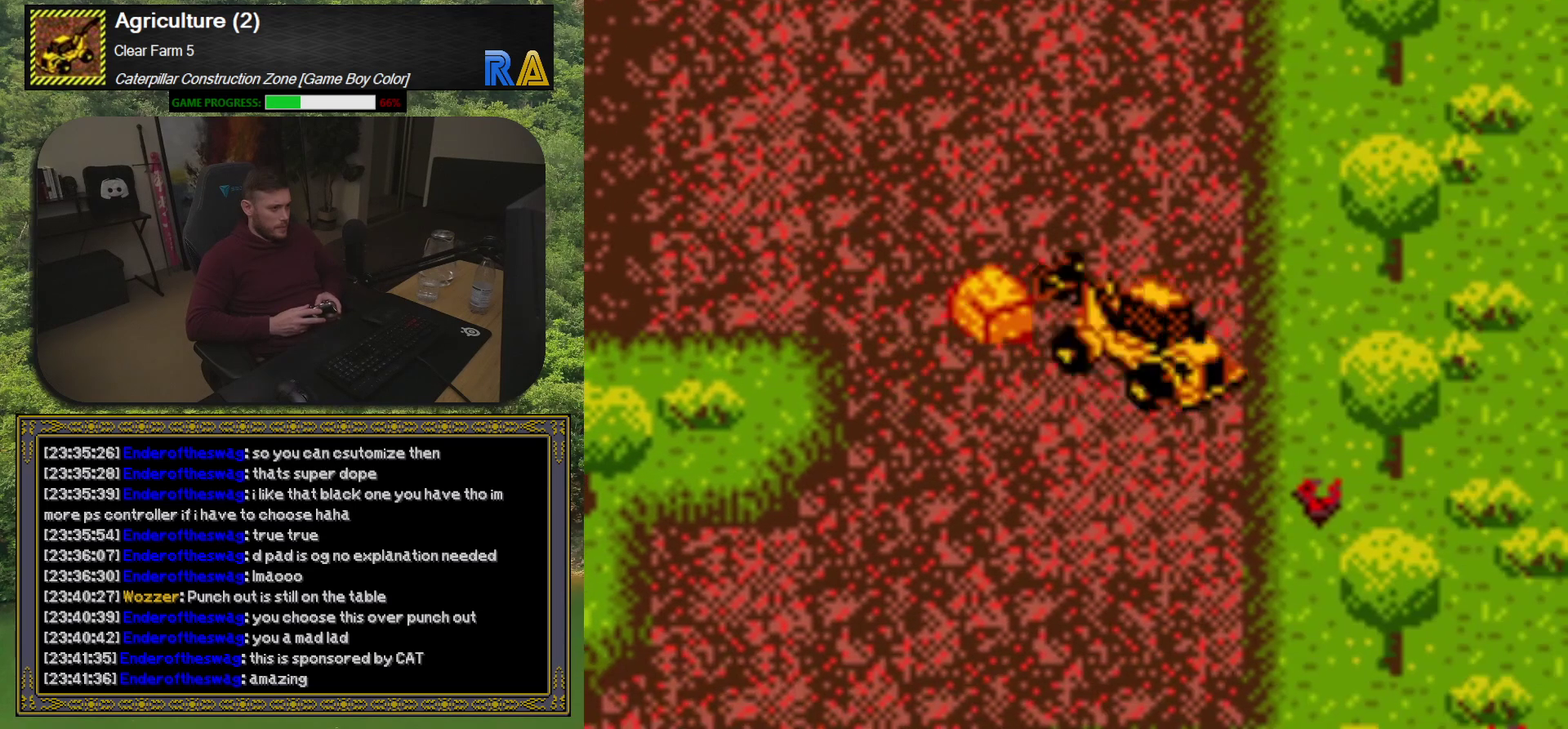
{"buttons": ["DPAD_DOWN", "DPAD_LEFT"], "events": [[150, "DPAD_LEFT", "down"], [283, "DPAD_DOWN", "up"], [500, "DPAD_DOWN", "down"]]}
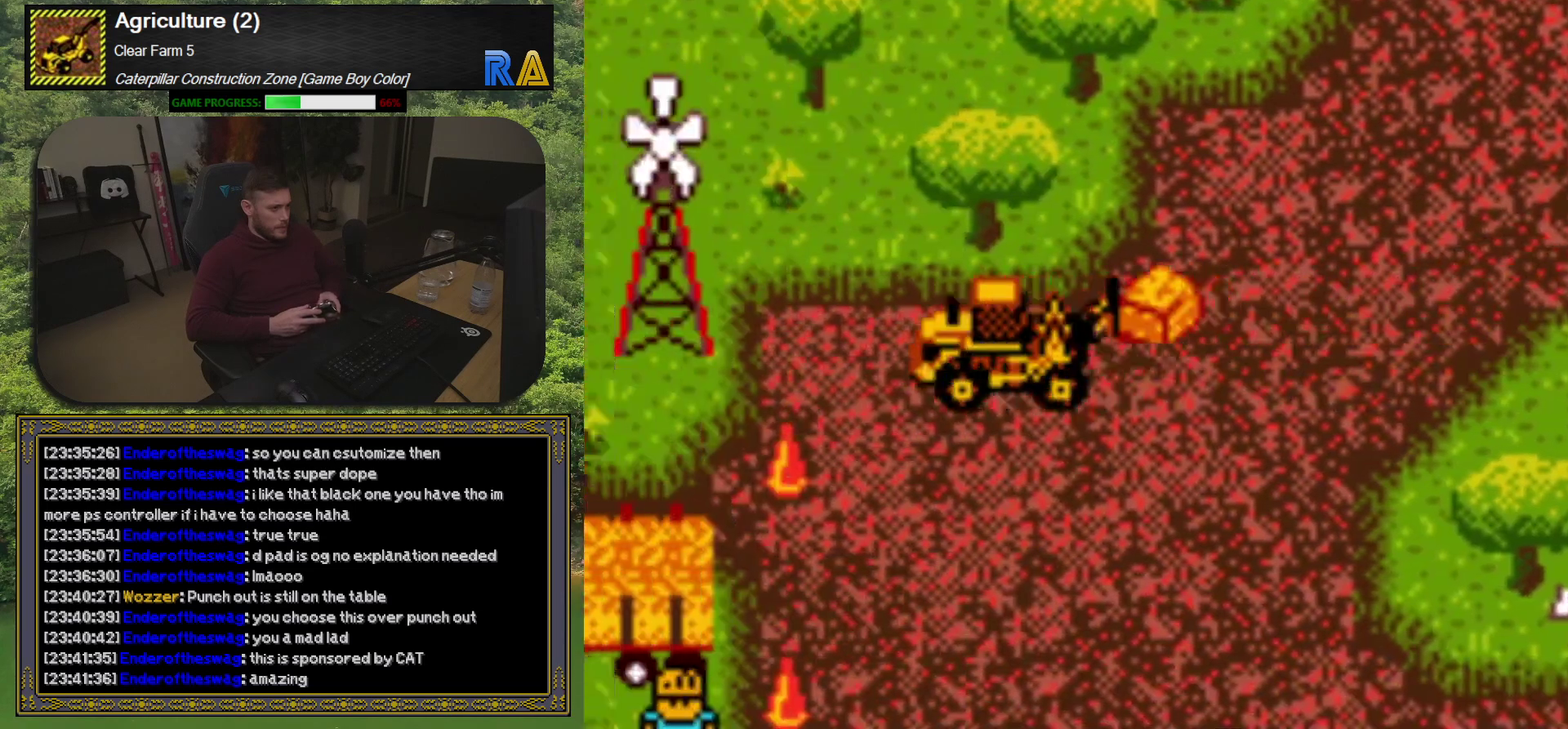
{"buttons": ["DPAD_DOWN", "DPAD_RIGHT"], "events": [[17, "DPAD_LEFT", "up"], [150, "DPAD_DOWN", "up"], [483, "DPAD_DOWN", "down"], [483, "DPAD_RIGHT", "down"]]}